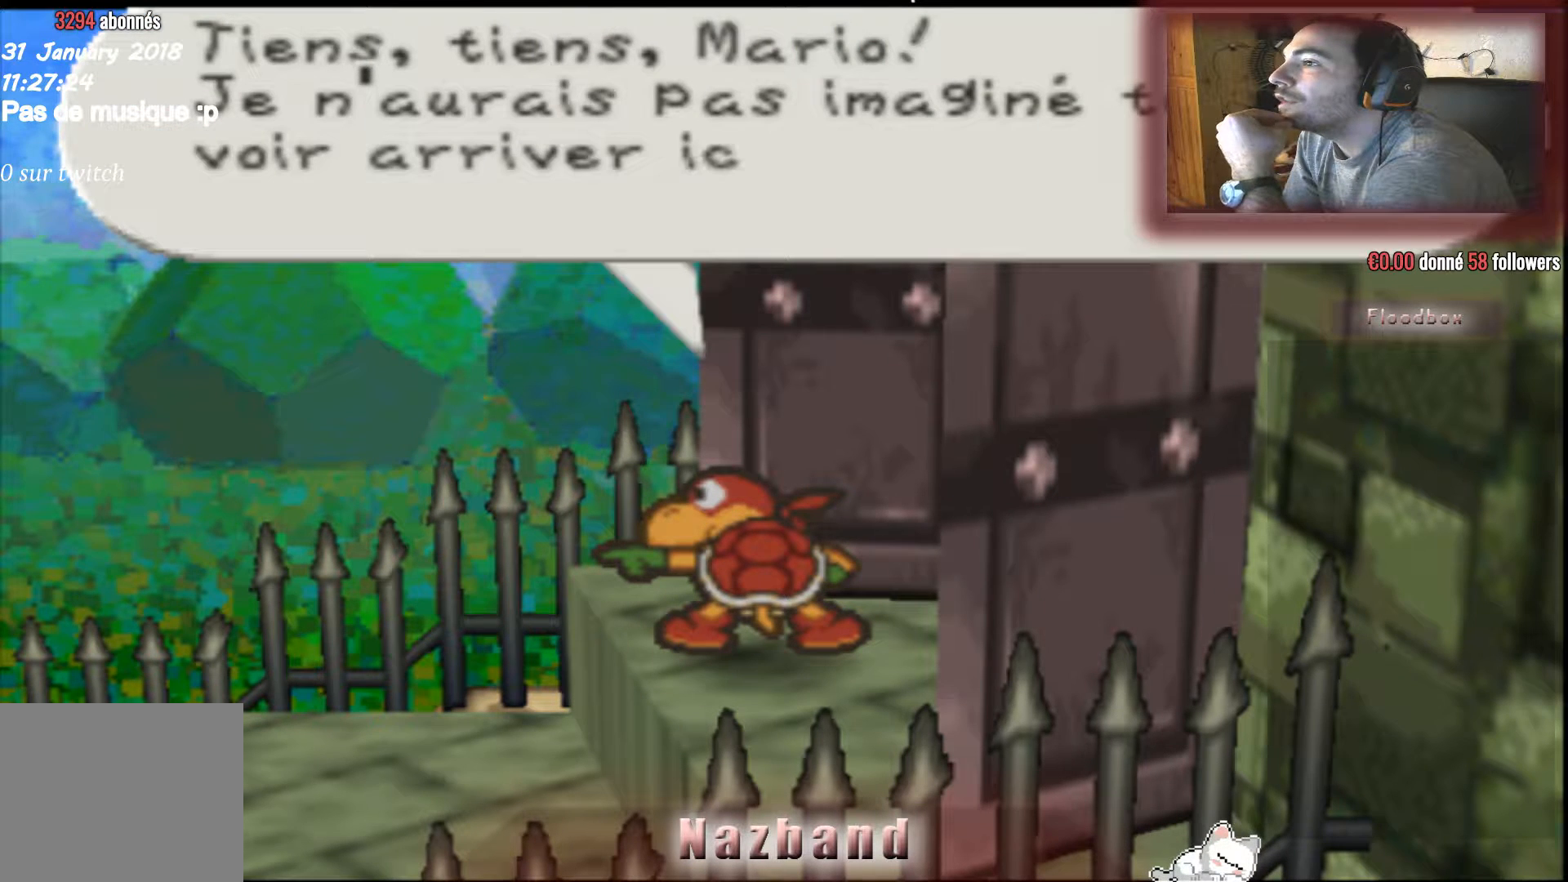
Gameplay with a controller (PlayStation layout); each line is a JSON object with the inputs held at the frame after it. "events" lists button and stick changes between this image and that frame as [ms after this image, input, new state], when the widget could be followed in between.
{"buttons": ["CROSS"], "left_stick": "center", "right_stick": "center", "events": [[500, "CROSS", "down"]]}
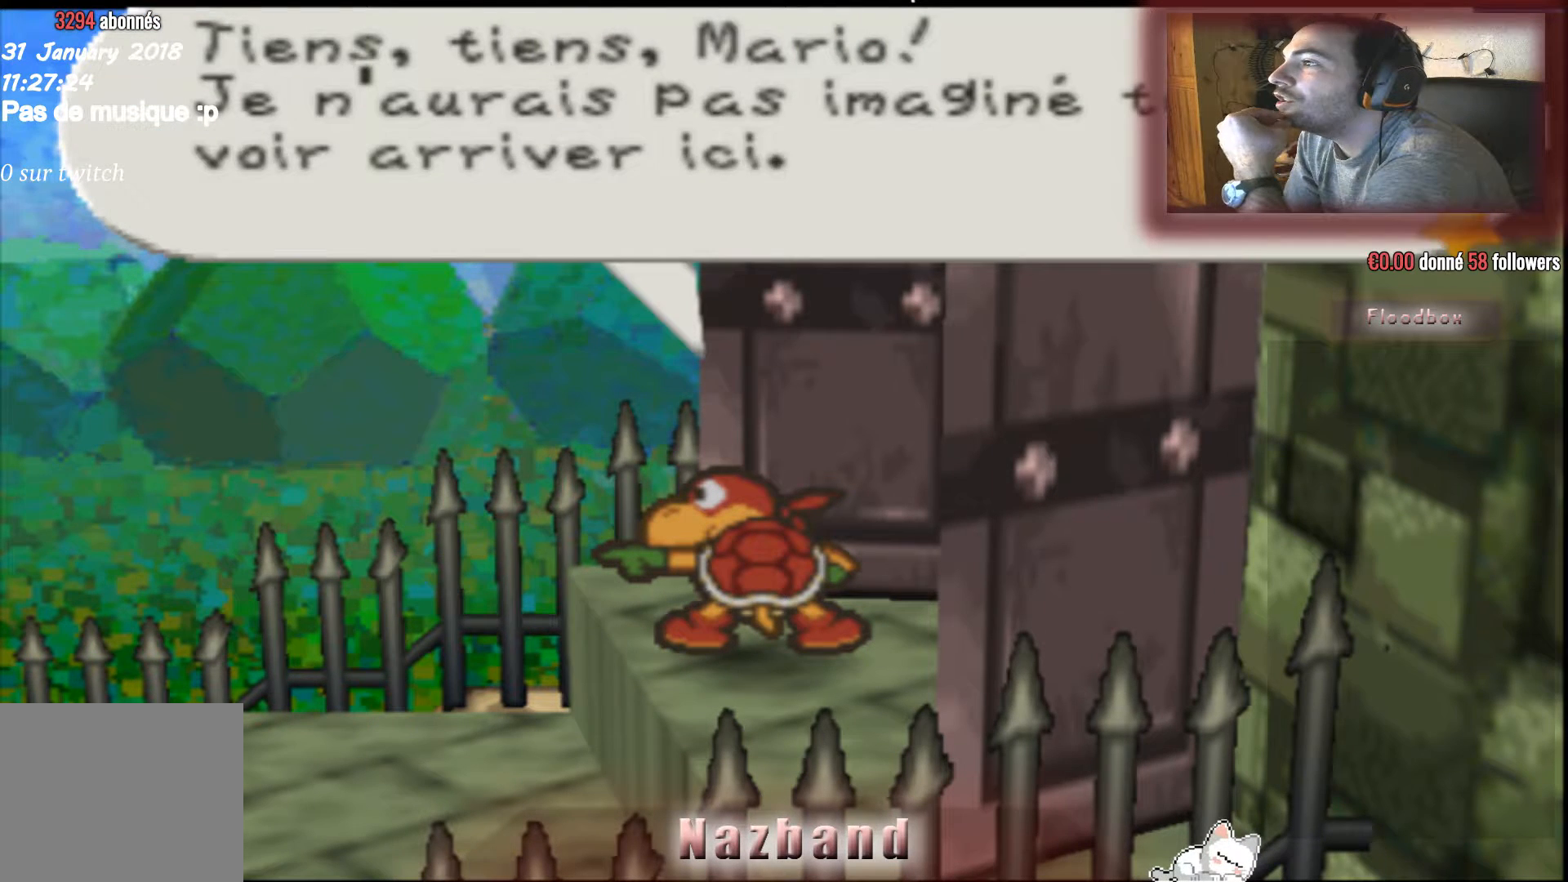
{"buttons": [], "left_stick": "center", "right_stick": "center", "events": [[167, "CROSS", "up"]]}
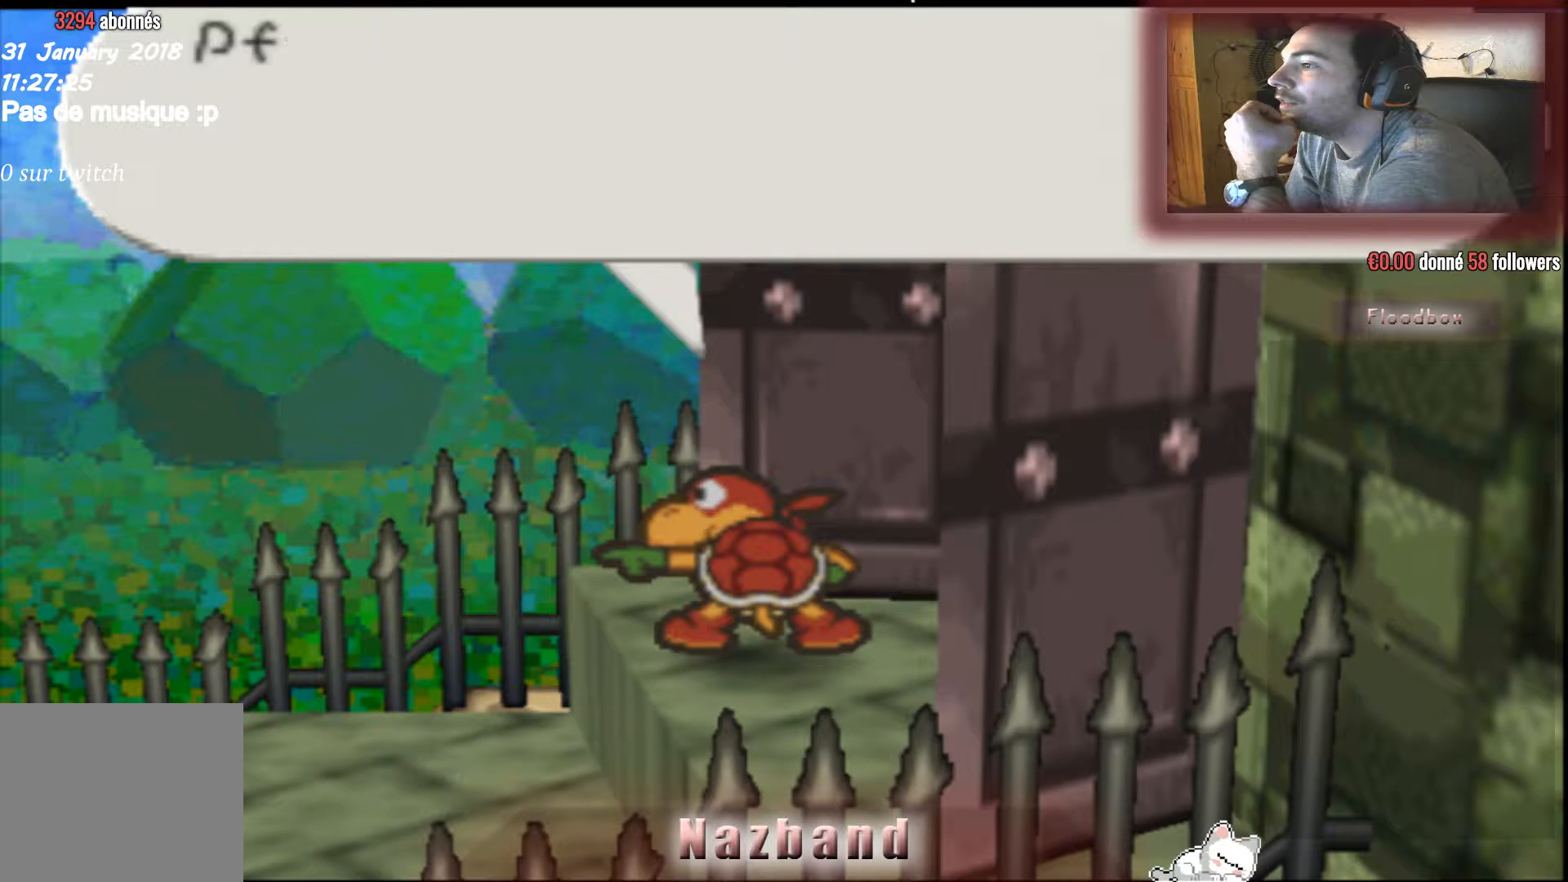
{"buttons": [], "left_stick": "center", "right_stick": "center", "events": []}
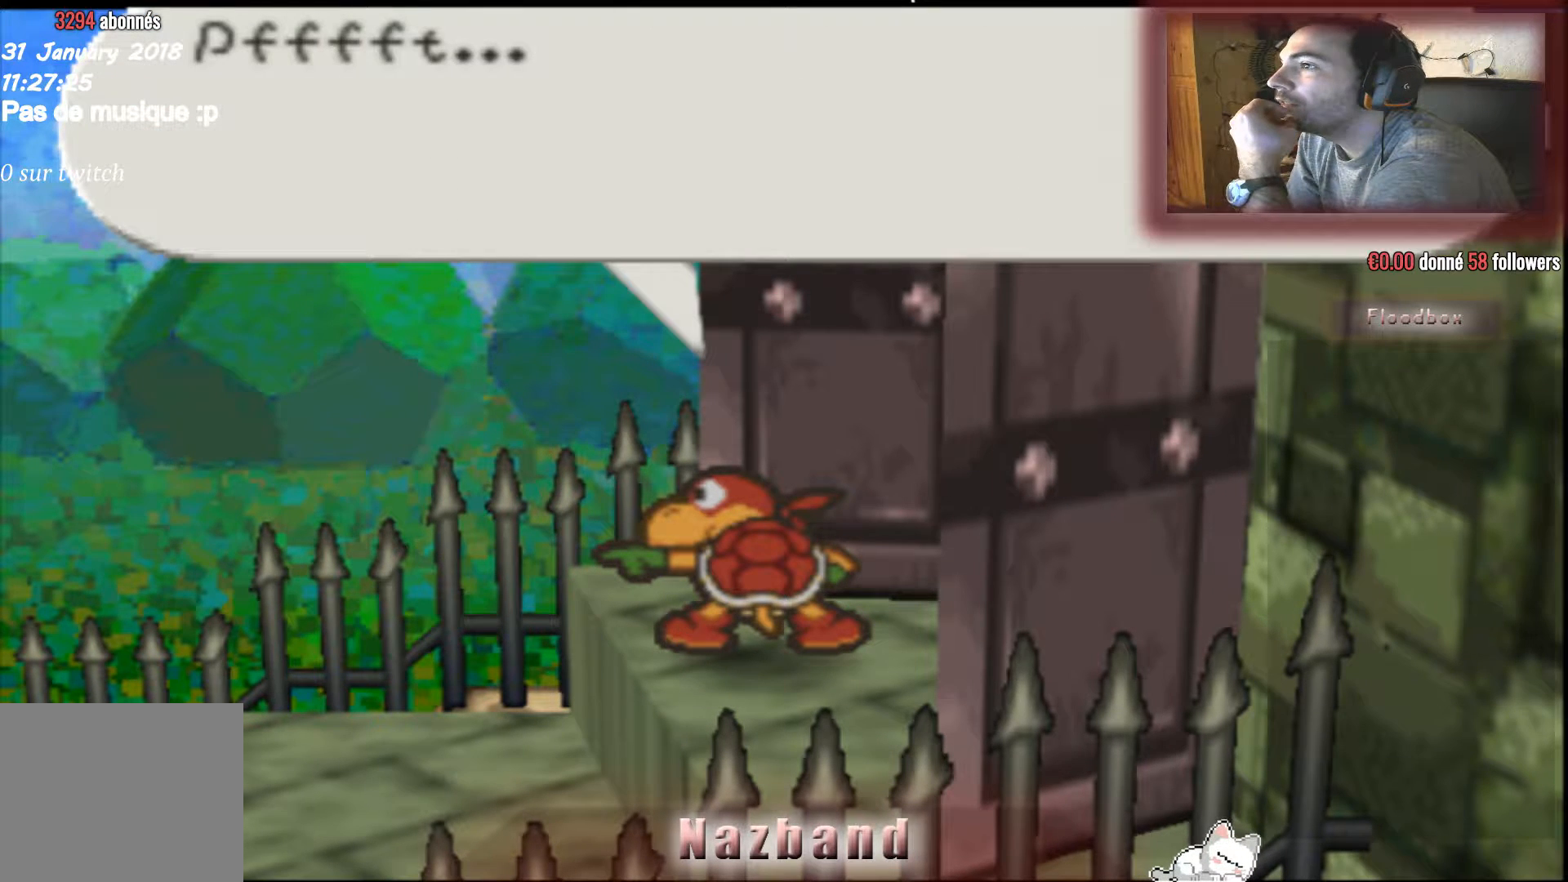
{"buttons": [], "left_stick": "center", "right_stick": "center", "events": []}
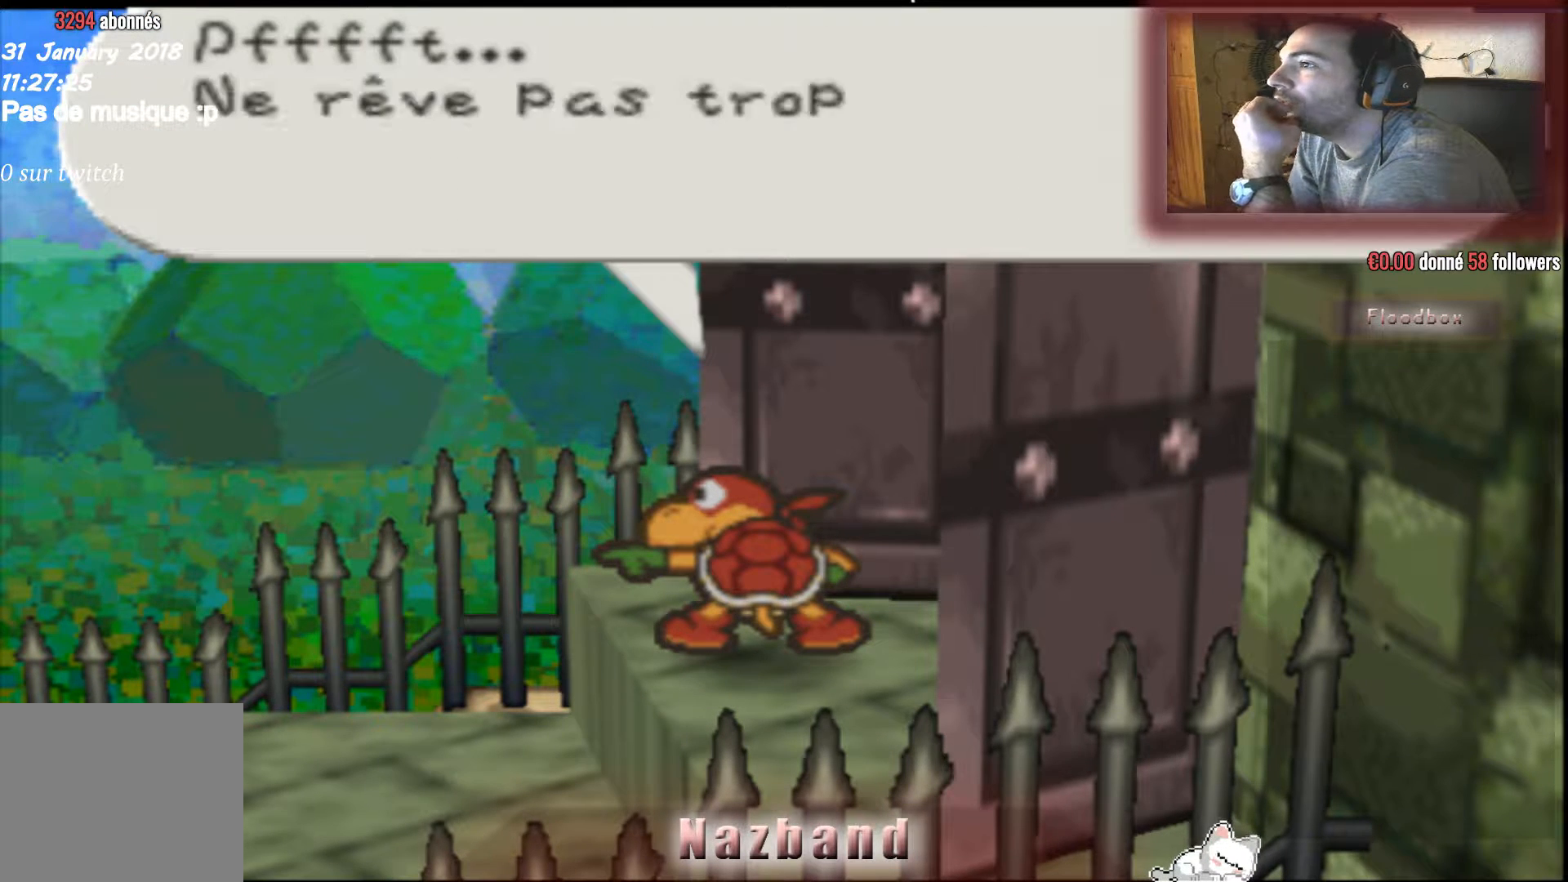
{"buttons": [], "left_stick": "center", "right_stick": "center", "events": []}
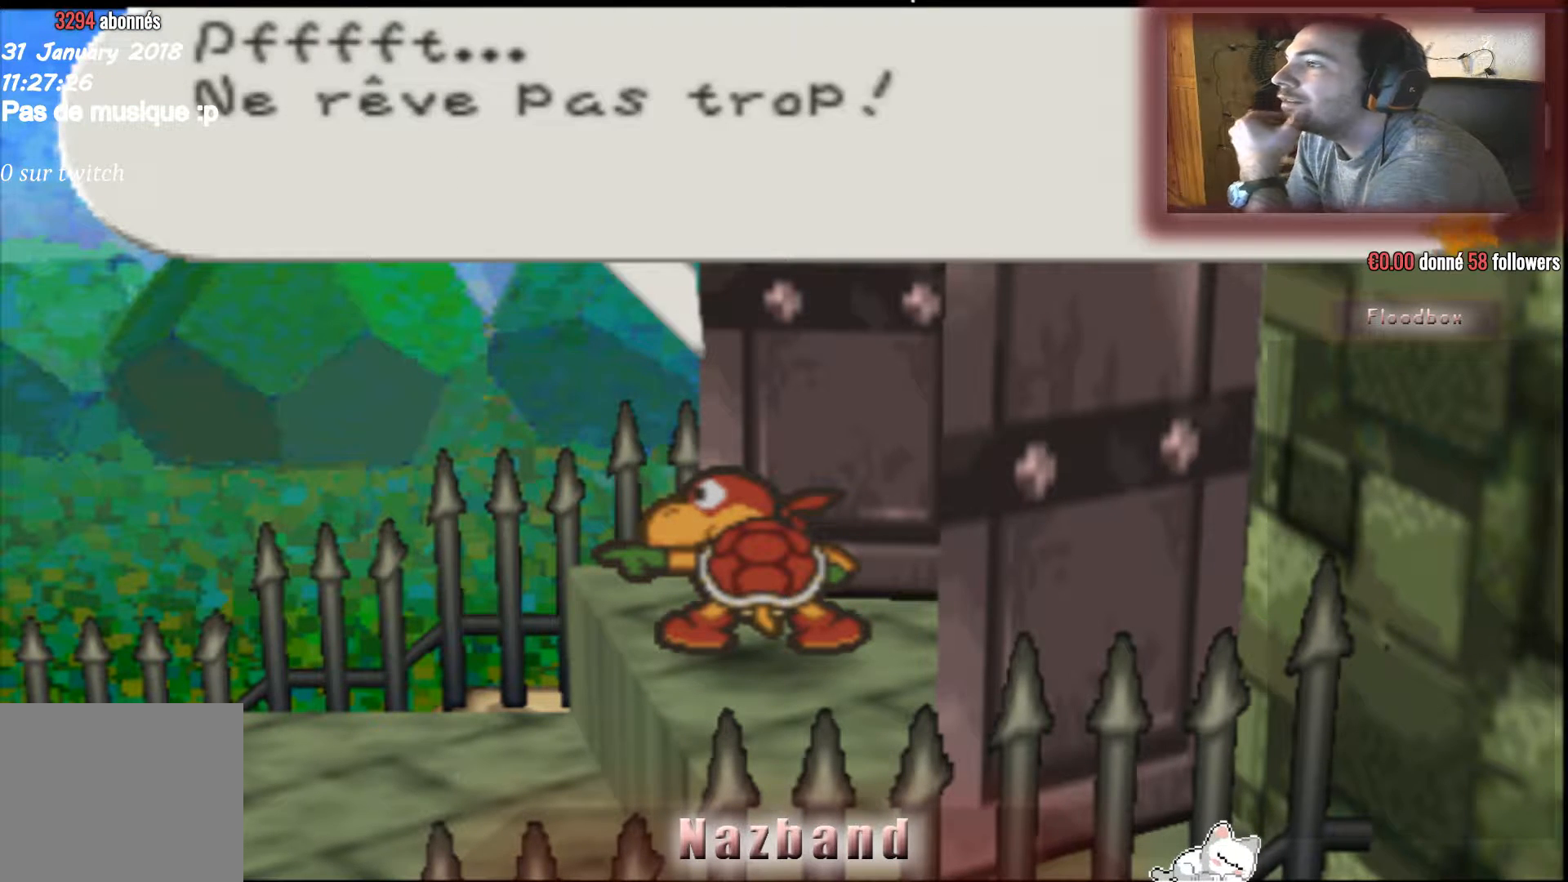
{"buttons": [], "left_stick": "center", "right_stick": "center", "events": [[134, "CROSS", "down"], [301, "CROSS", "up"]]}
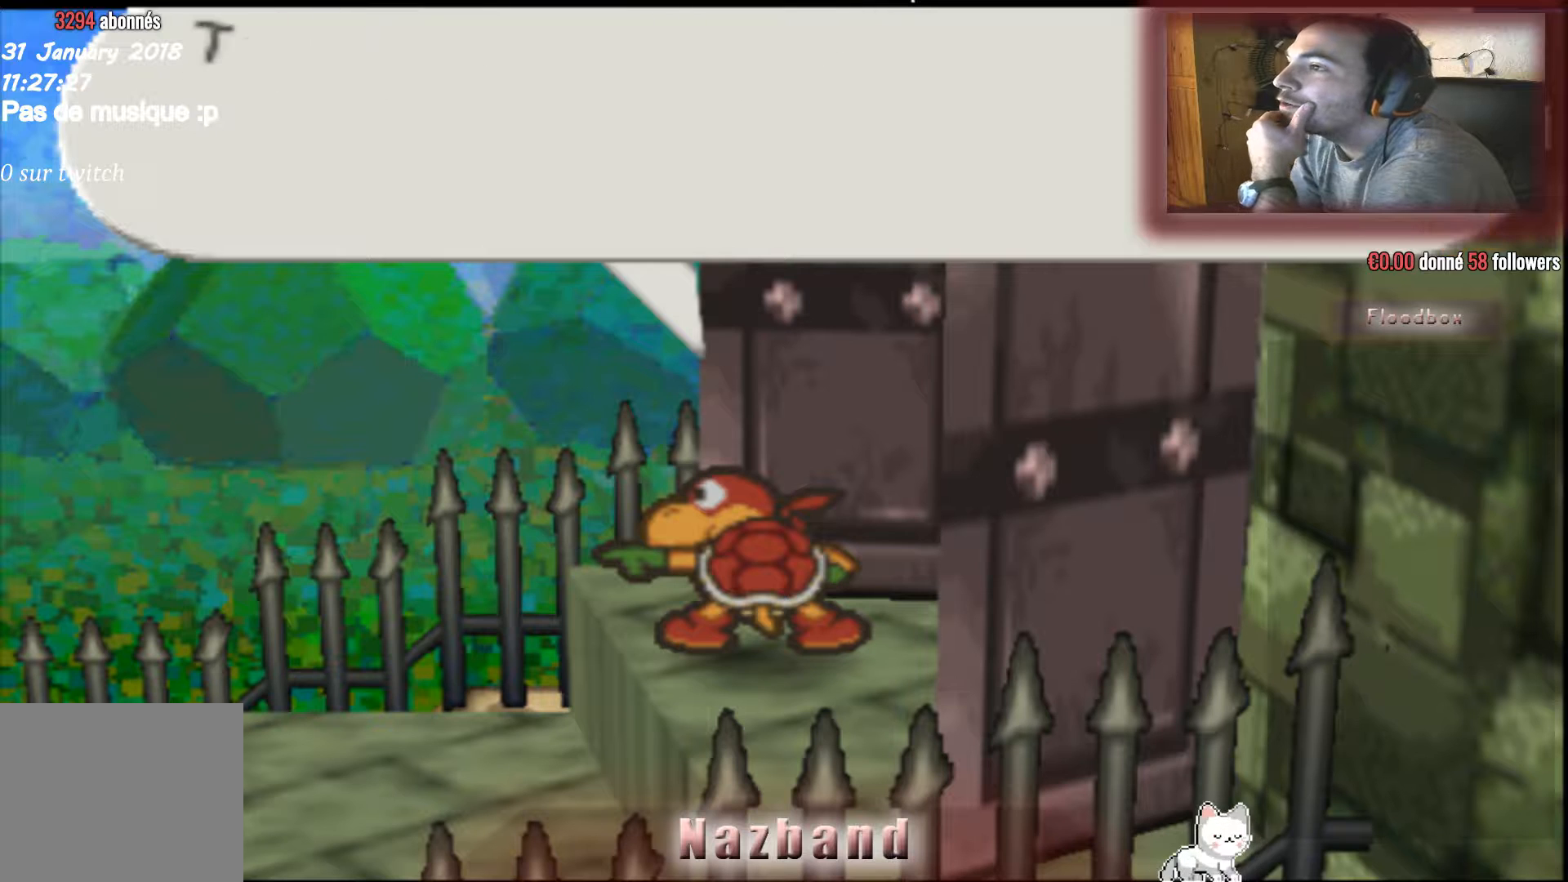
{"buttons": [], "left_stick": "center", "right_stick": "center", "events": []}
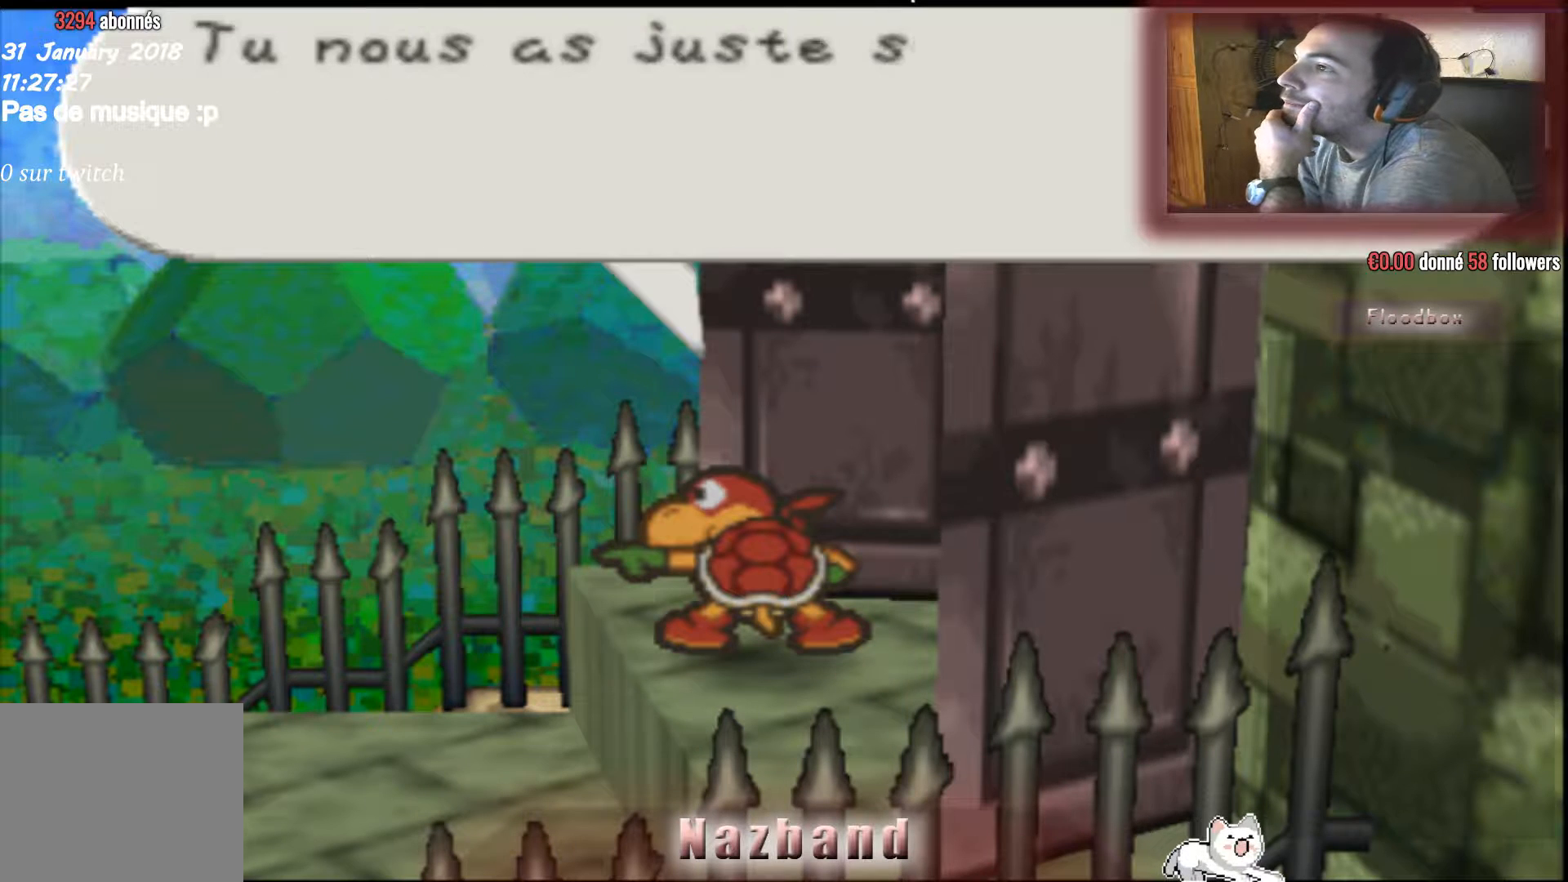
{"buttons": [], "left_stick": "center", "right_stick": "center", "events": []}
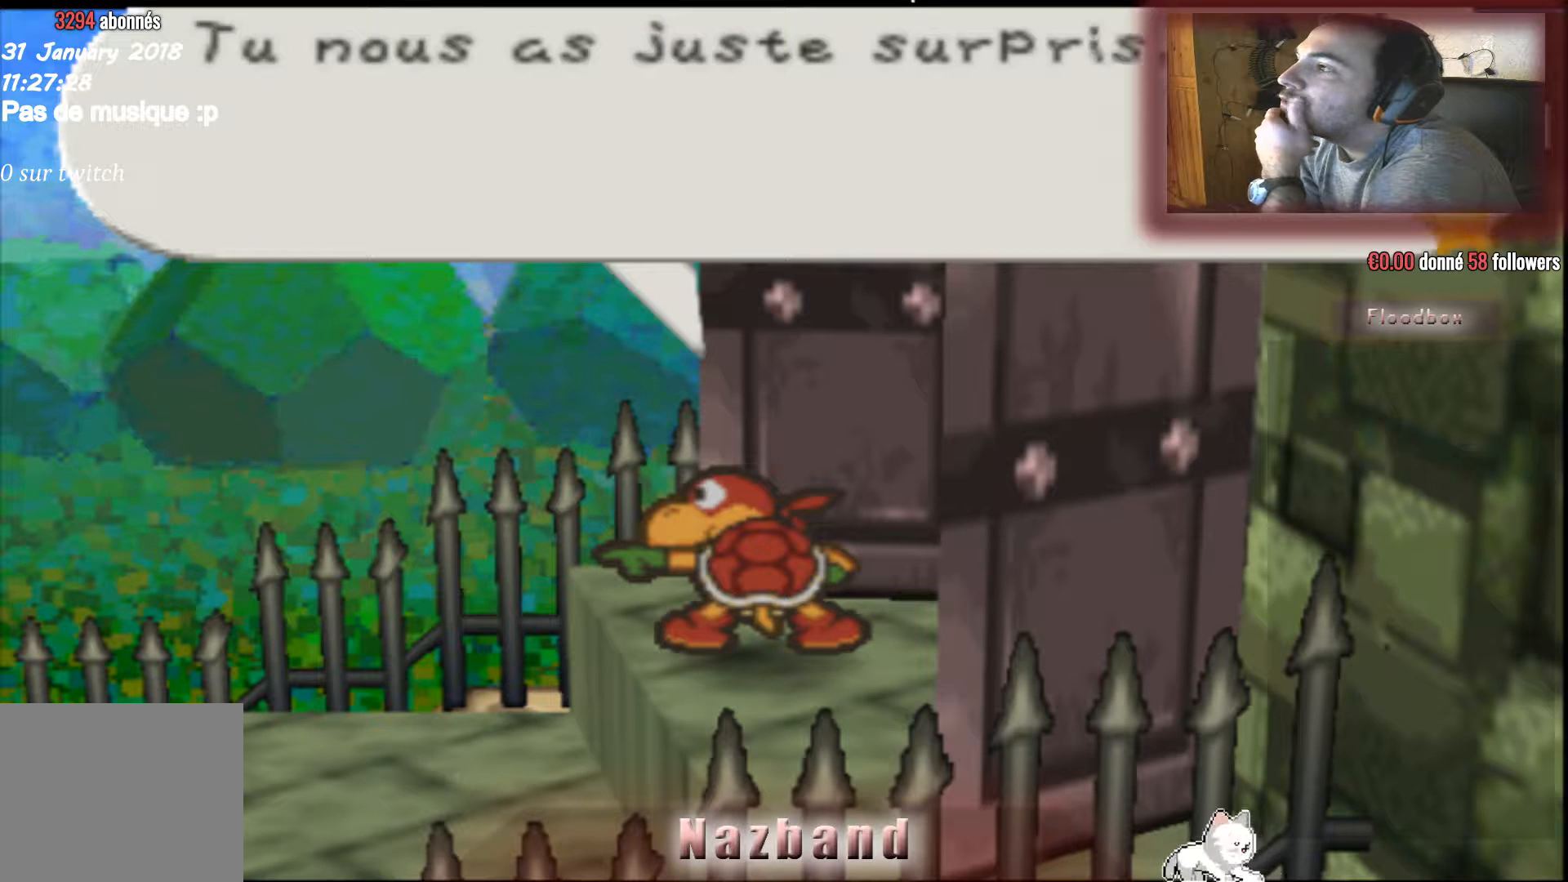
{"buttons": [], "left_stick": "center", "right_stick": "center", "events": [[267, "CROSS", "down"], [434, "CROSS", "up"]]}
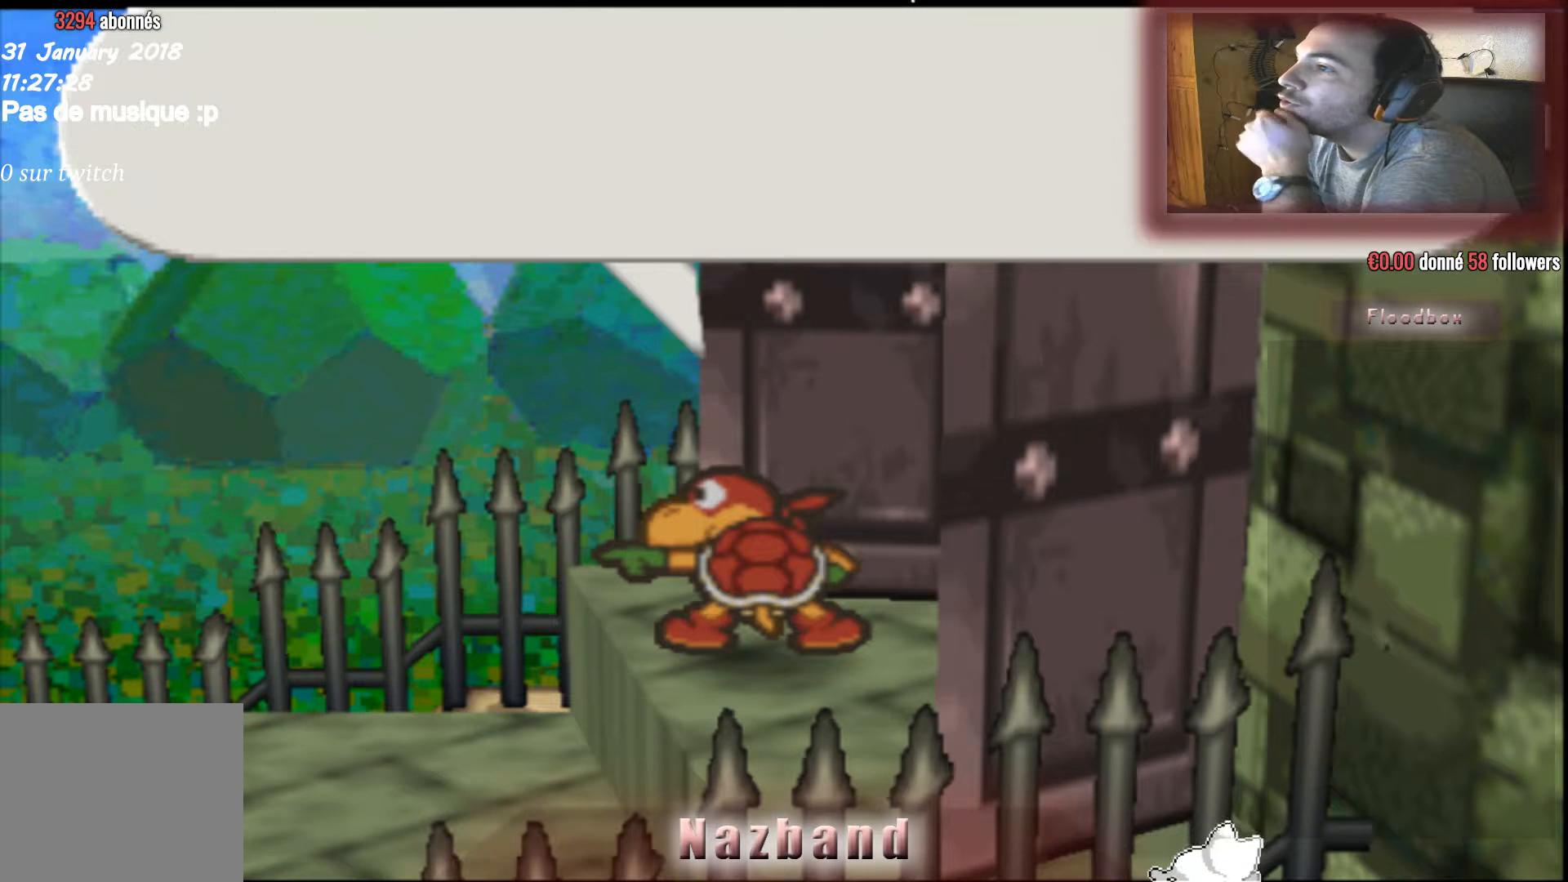
{"buttons": [], "left_stick": "center", "right_stick": "center", "events": []}
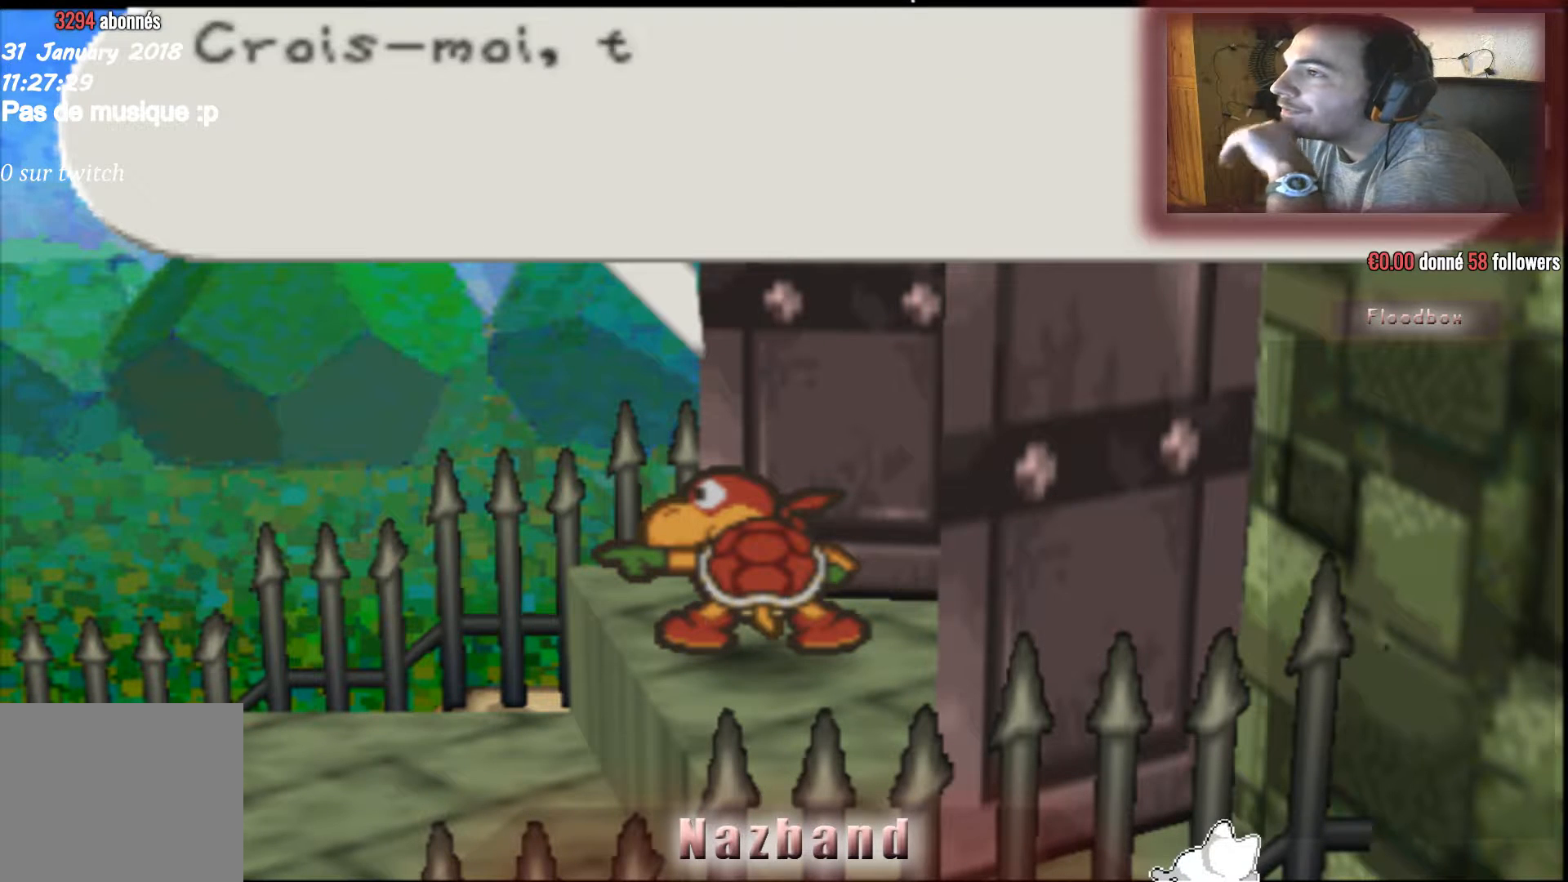
{"buttons": [], "left_stick": "center", "right_stick": "center", "events": []}
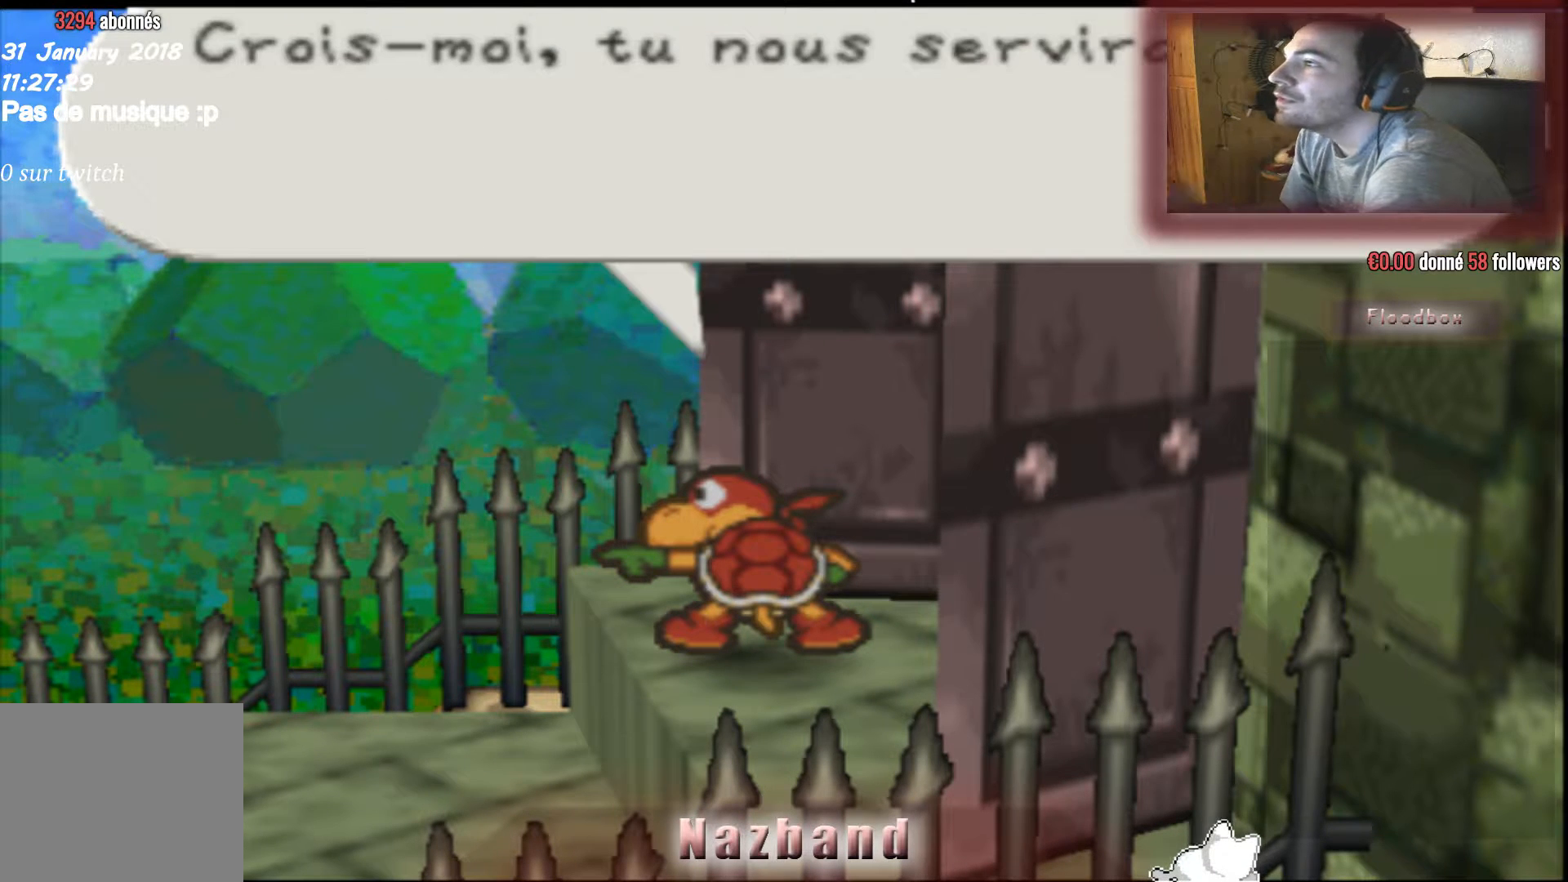
{"buttons": [], "left_stick": "center", "right_stick": "center", "events": []}
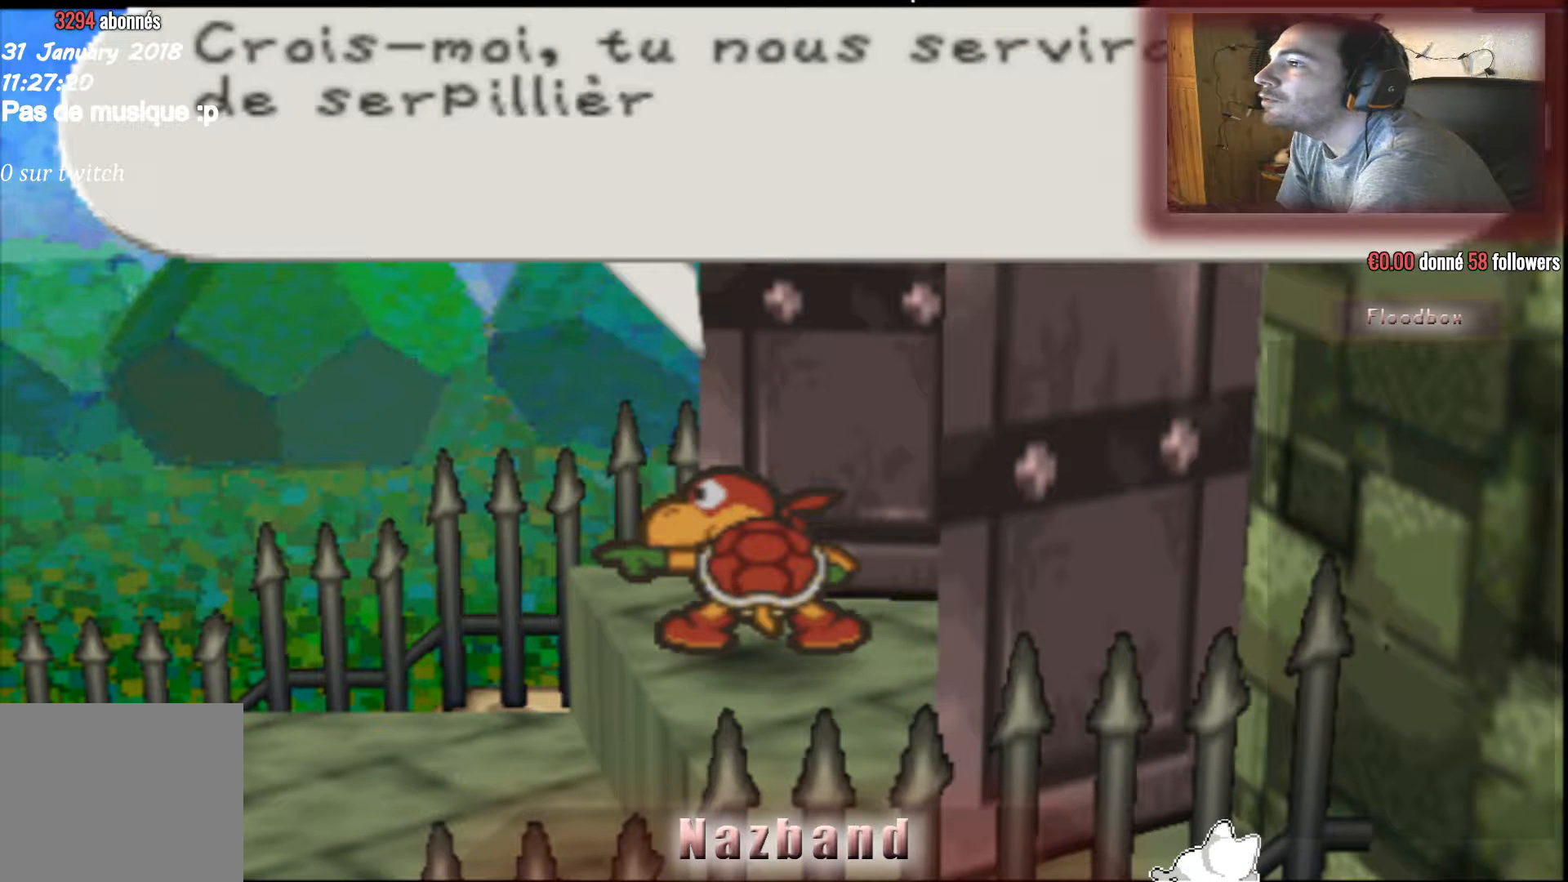
{"buttons": [], "left_stick": "center", "right_stick": "center", "events": []}
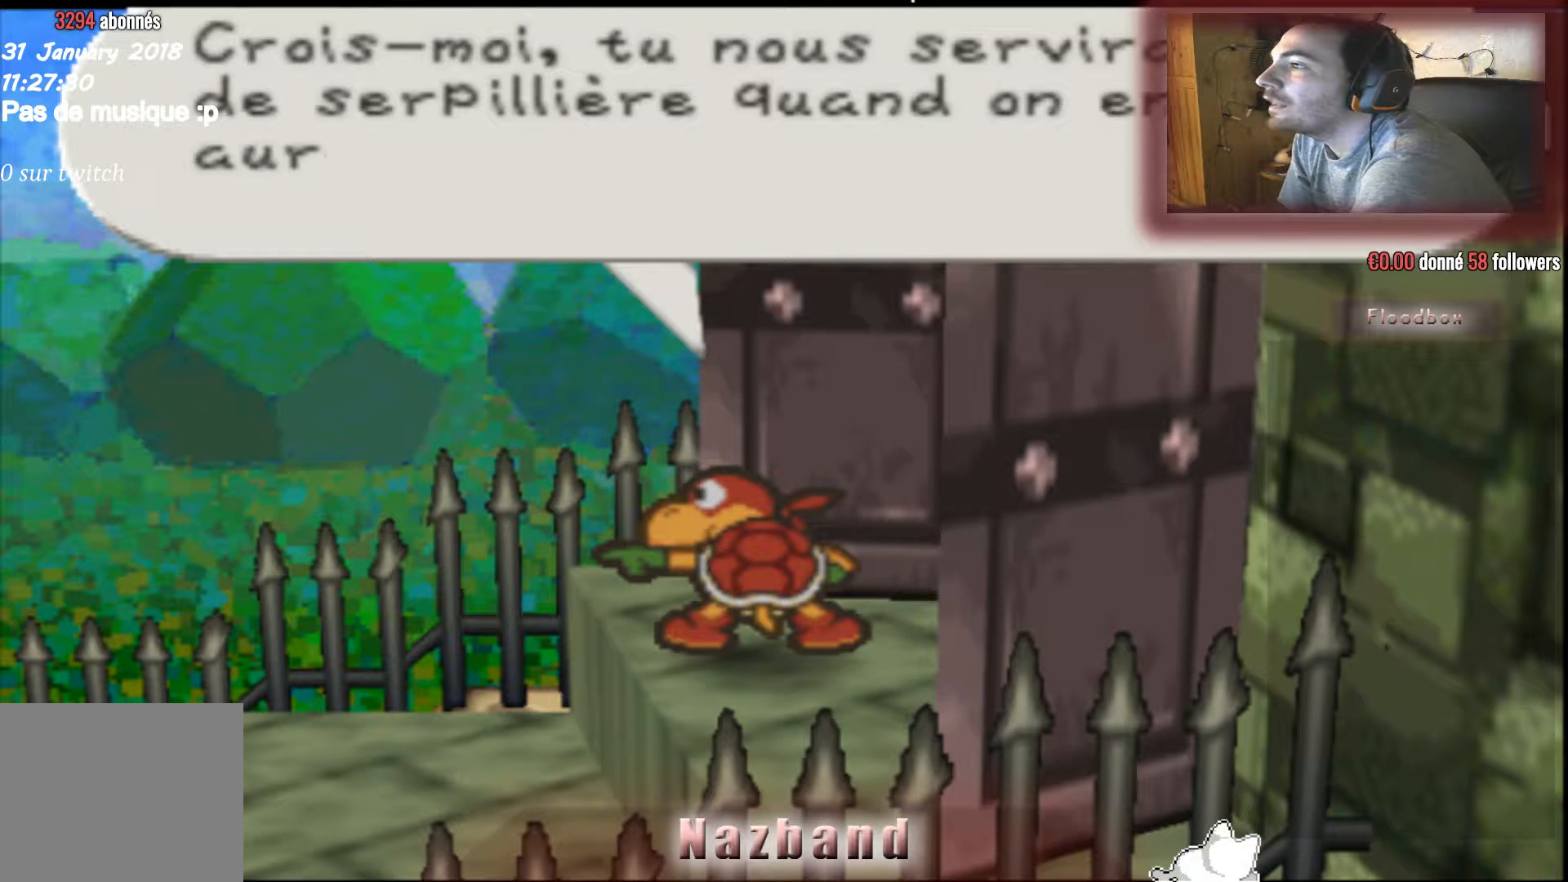
{"buttons": [], "left_stick": "center", "right_stick": "center", "events": []}
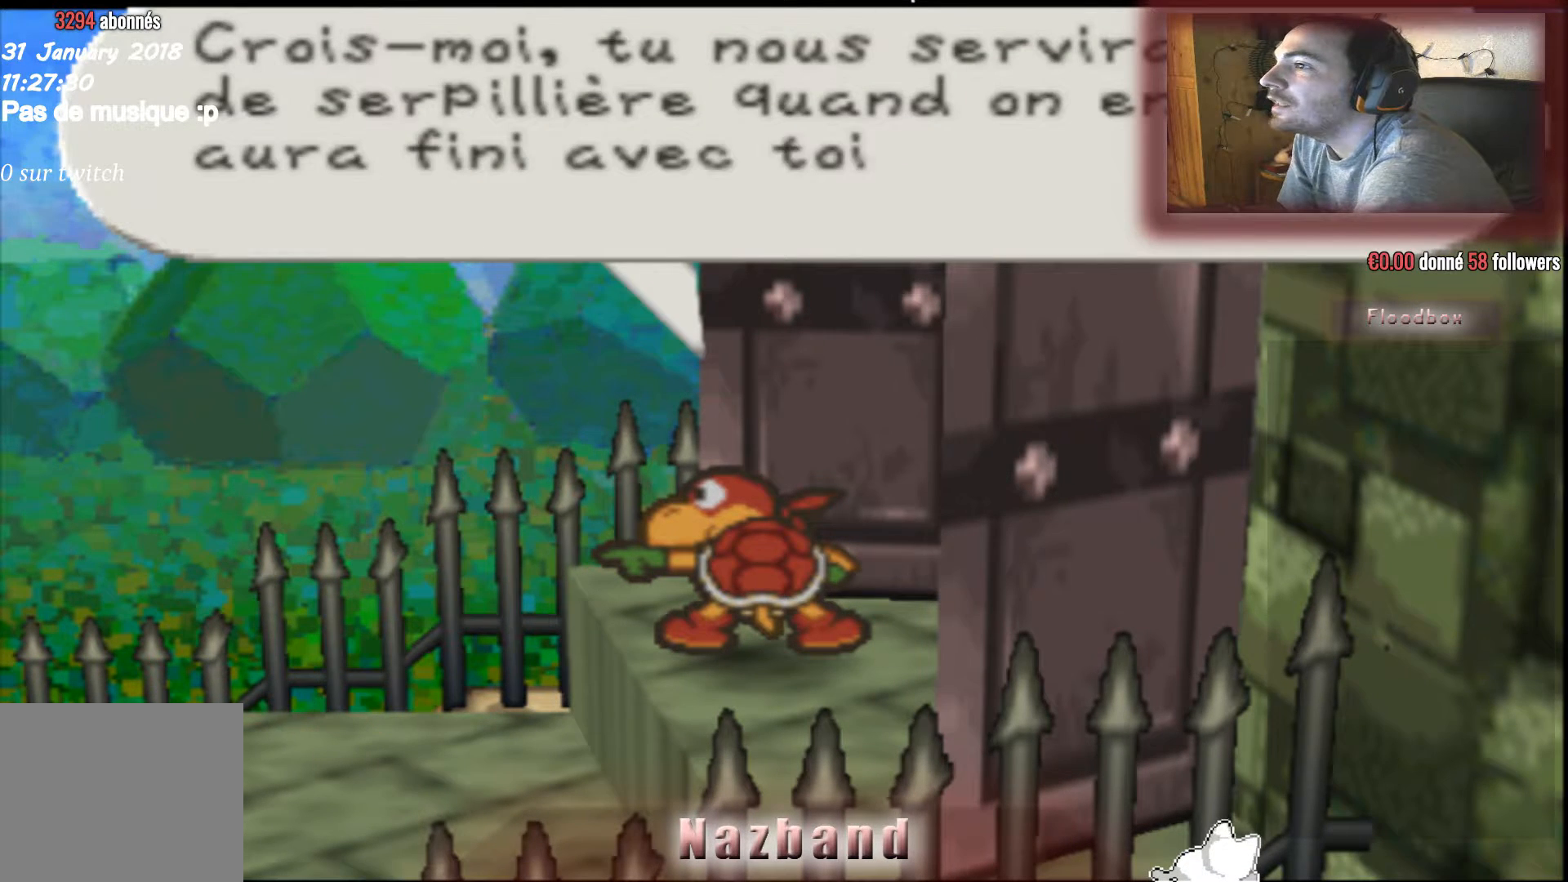
{"buttons": [], "left_stick": "center", "right_stick": "center", "events": [[334, "CROSS", "down"], [468, "CROSS", "up"]]}
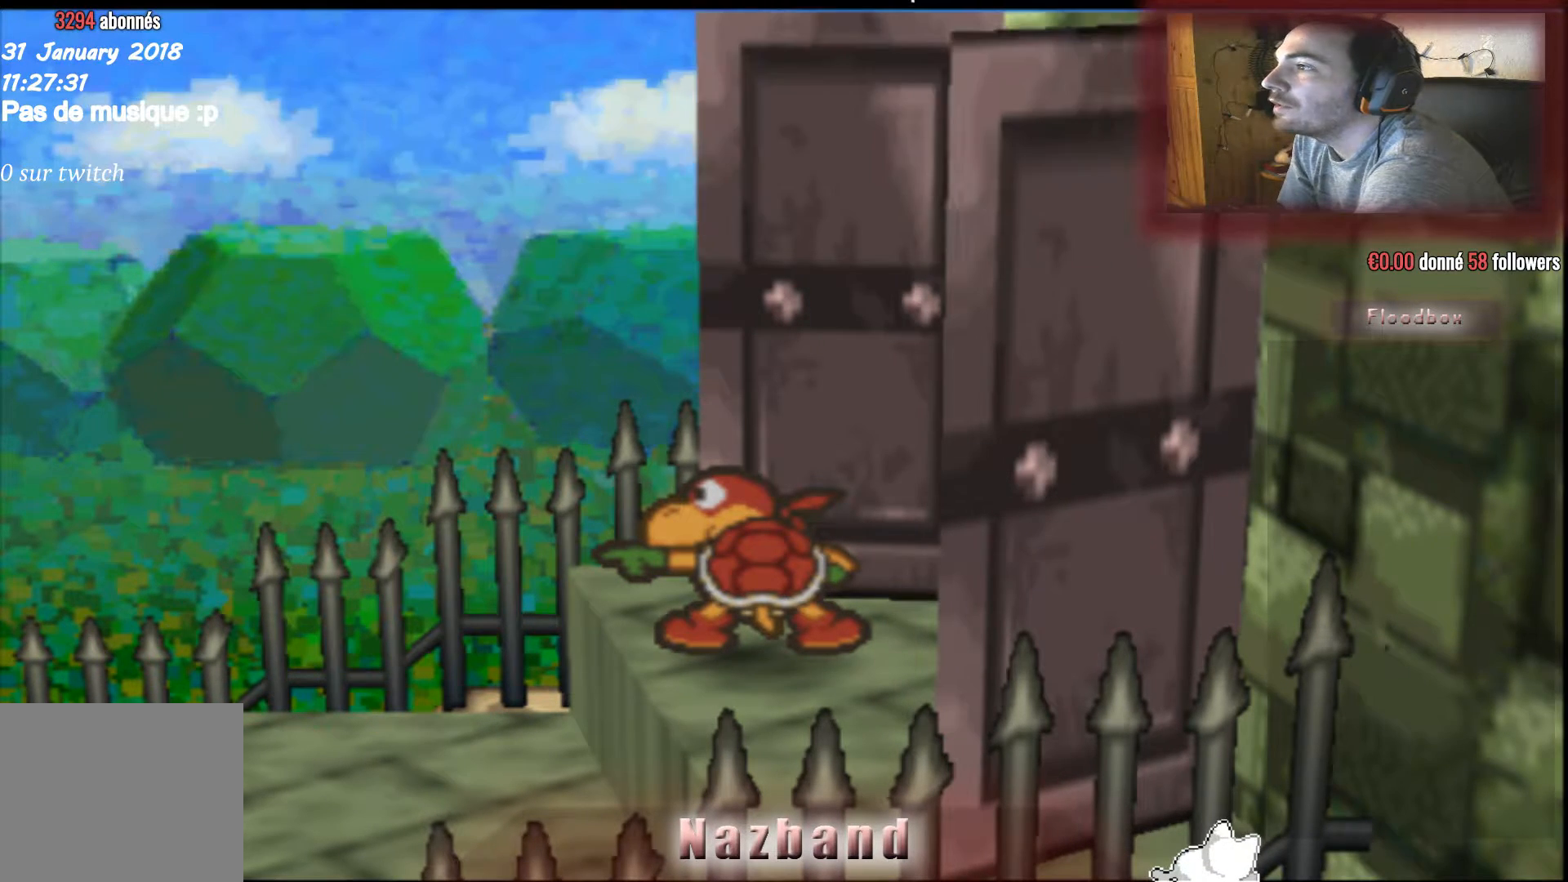
{"buttons": [], "left_stick": "center", "right_stick": "center", "events": []}
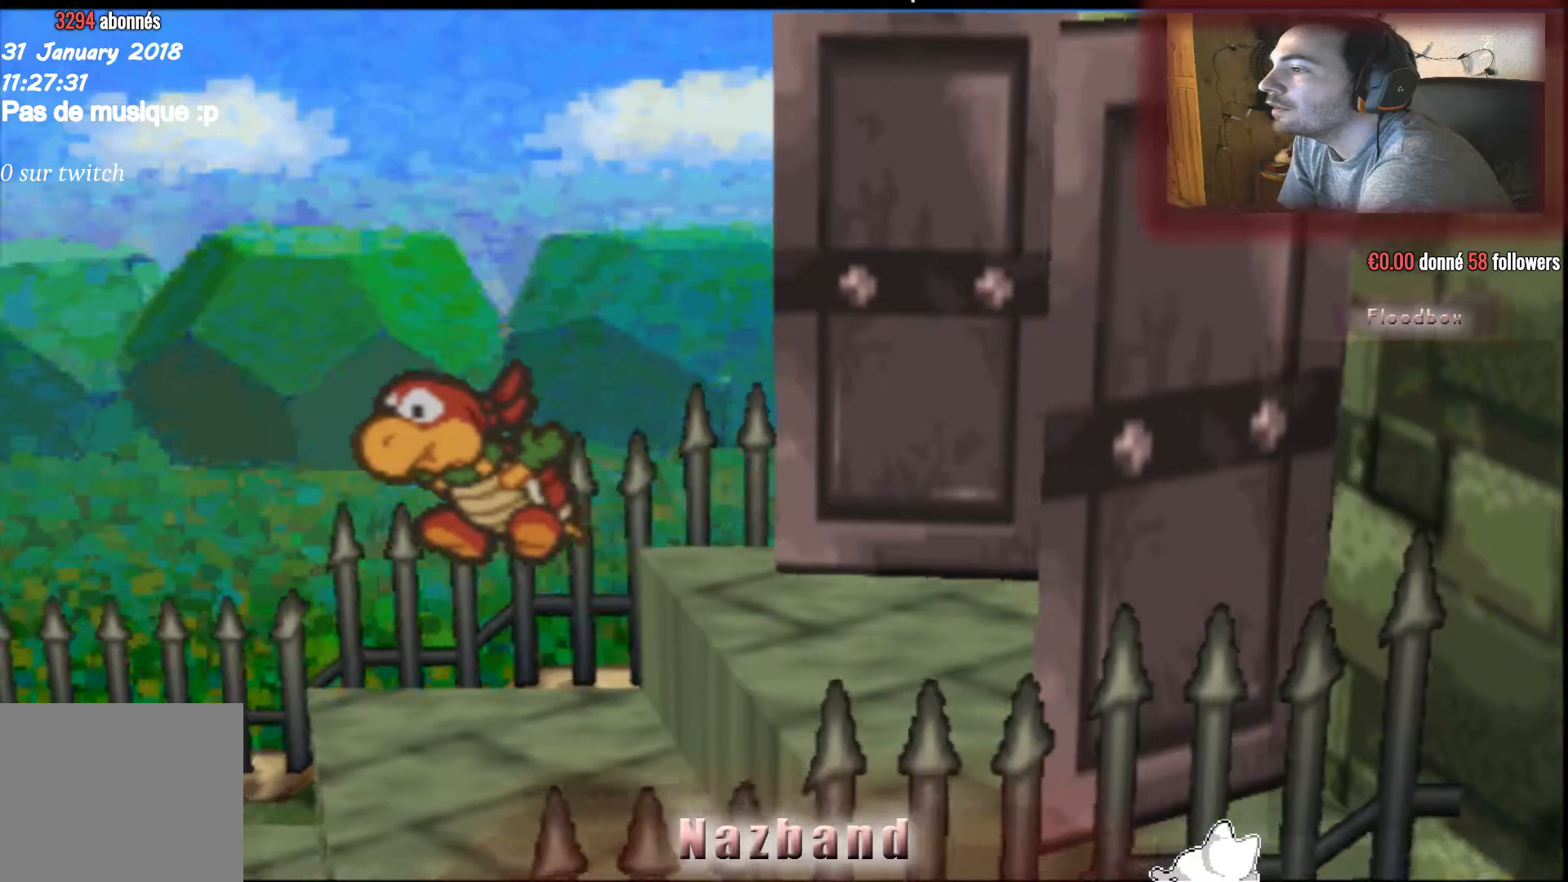
{"buttons": [], "left_stick": "center", "right_stick": "center", "events": []}
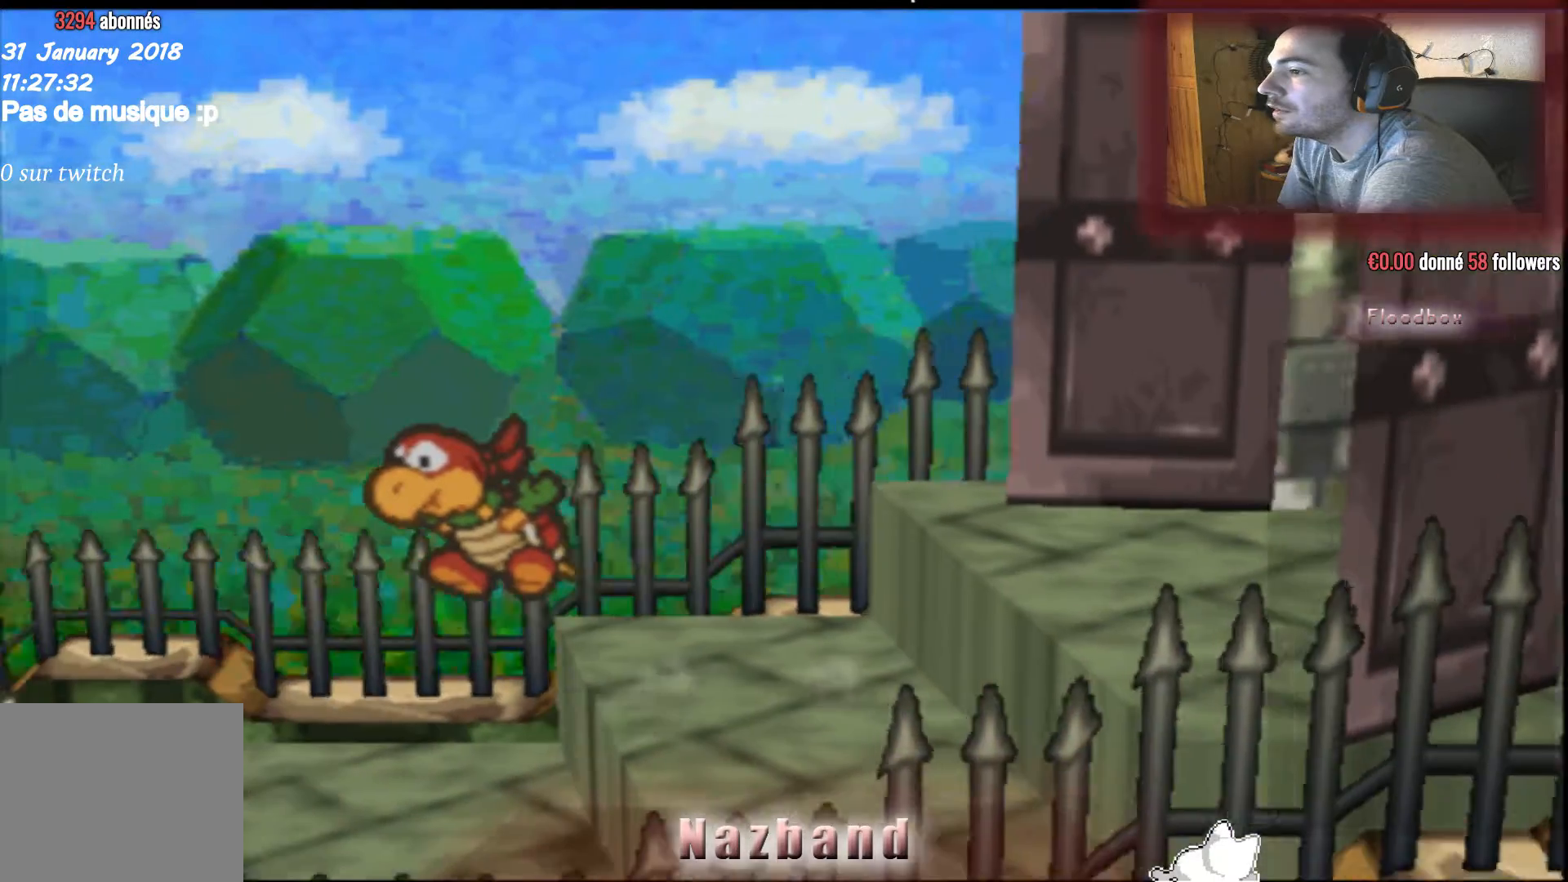
{"buttons": [], "left_stick": "center", "right_stick": "center", "events": []}
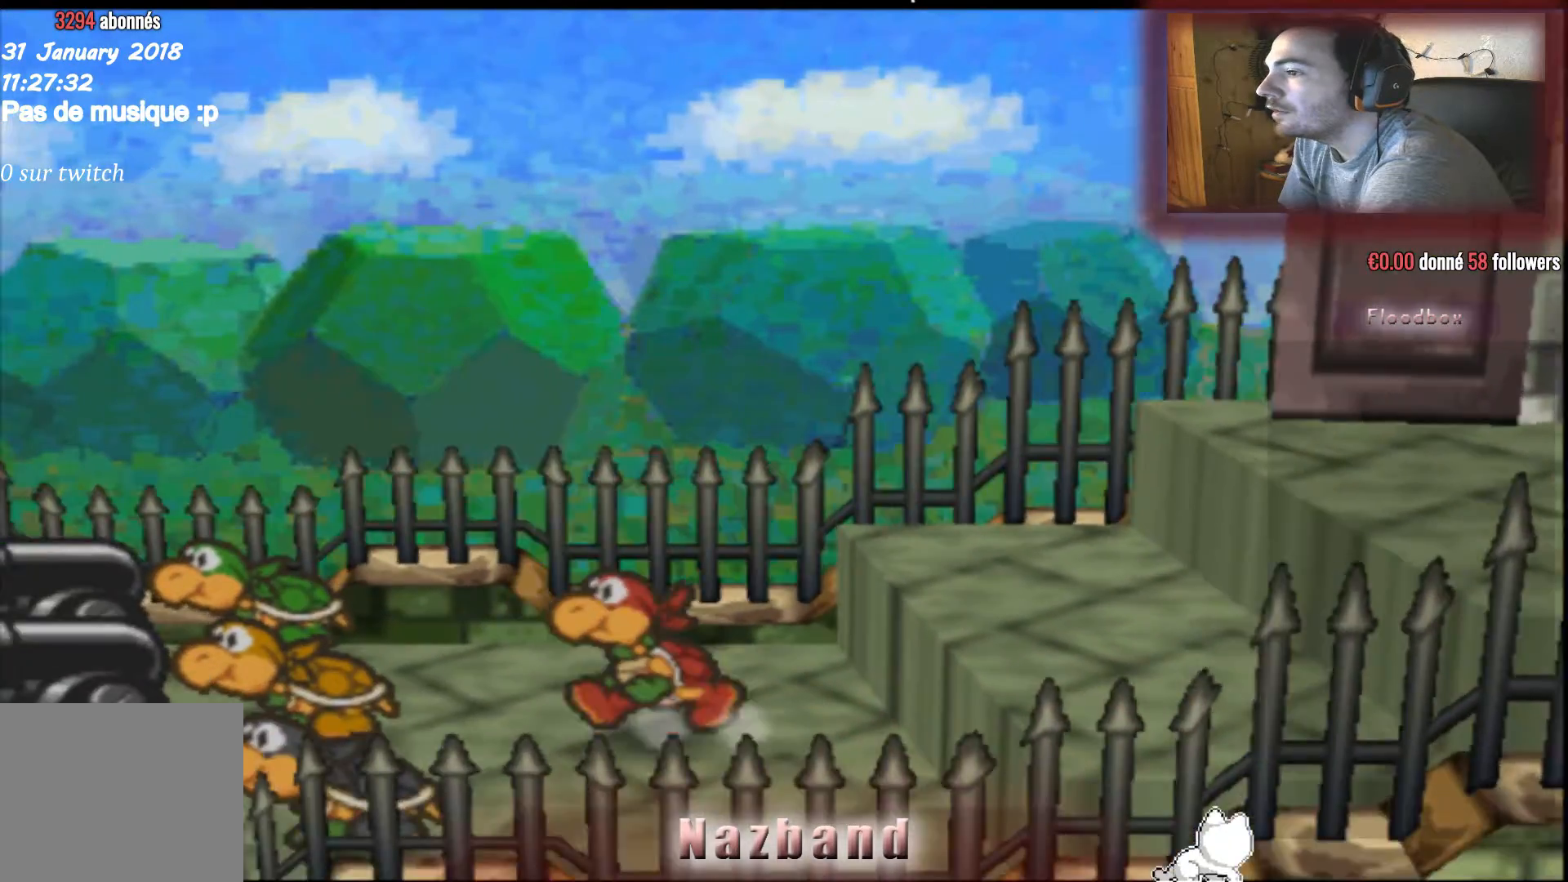
{"buttons": [], "left_stick": "center", "right_stick": "center", "events": []}
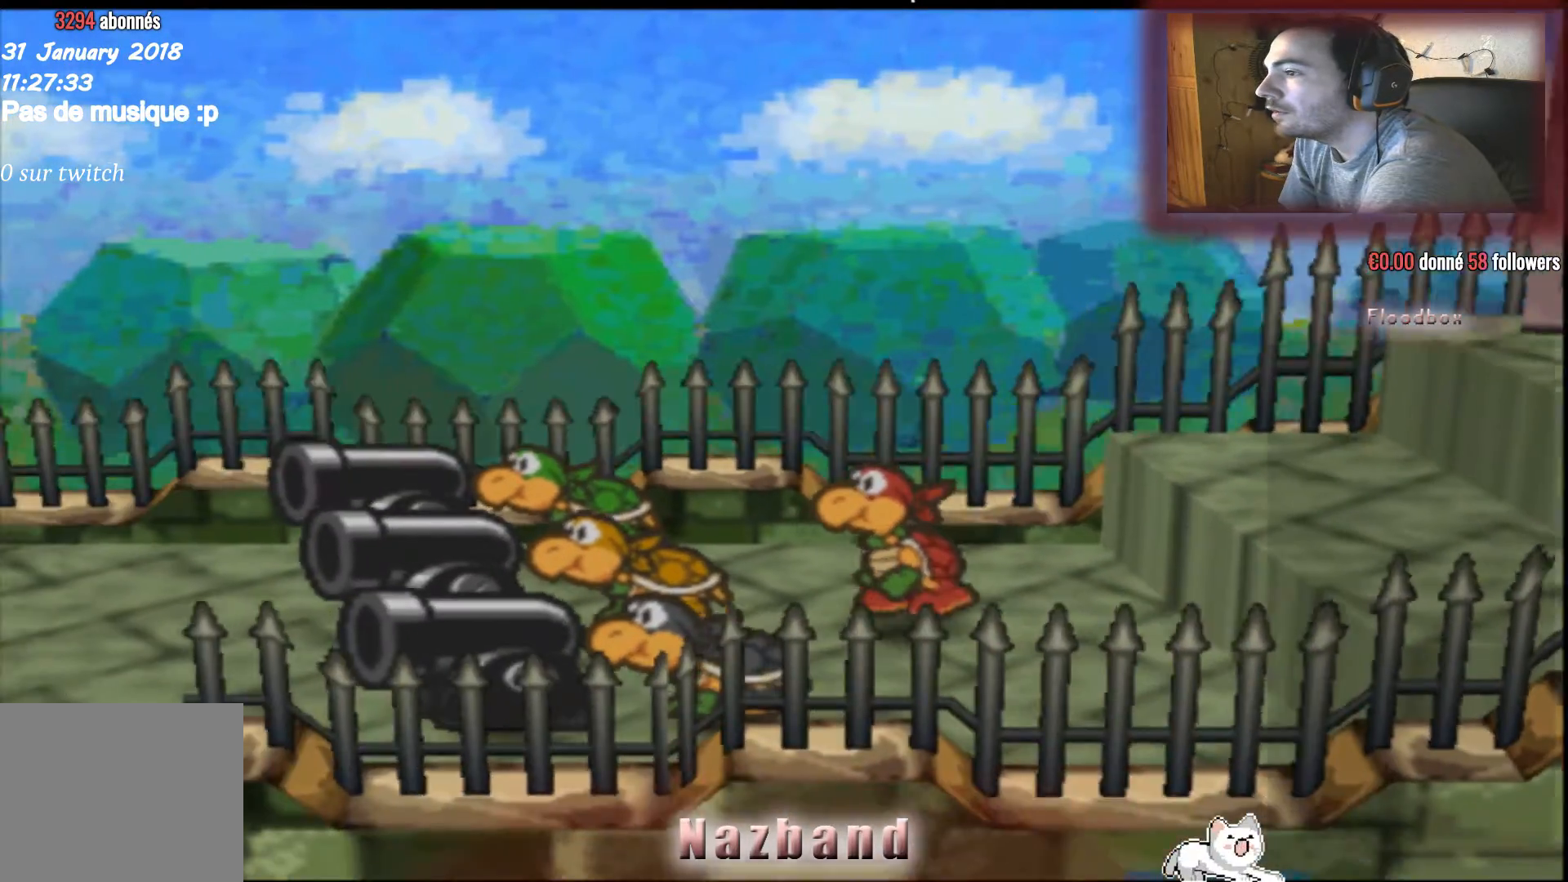
{"buttons": [], "left_stick": "center", "right_stick": "center", "events": []}
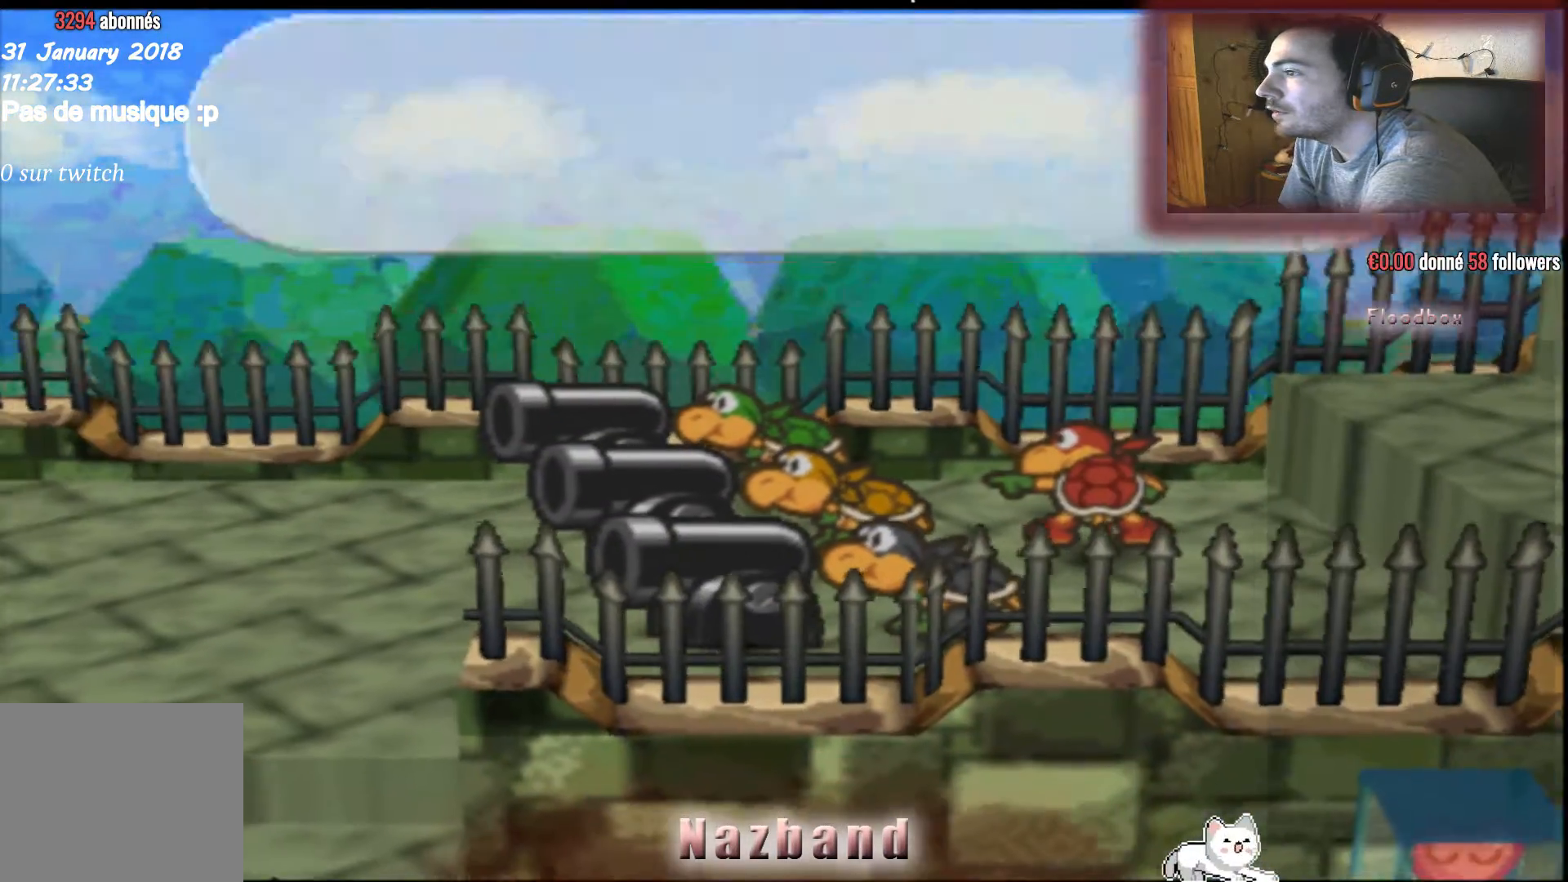
{"buttons": [], "left_stick": "center", "right_stick": "center", "events": []}
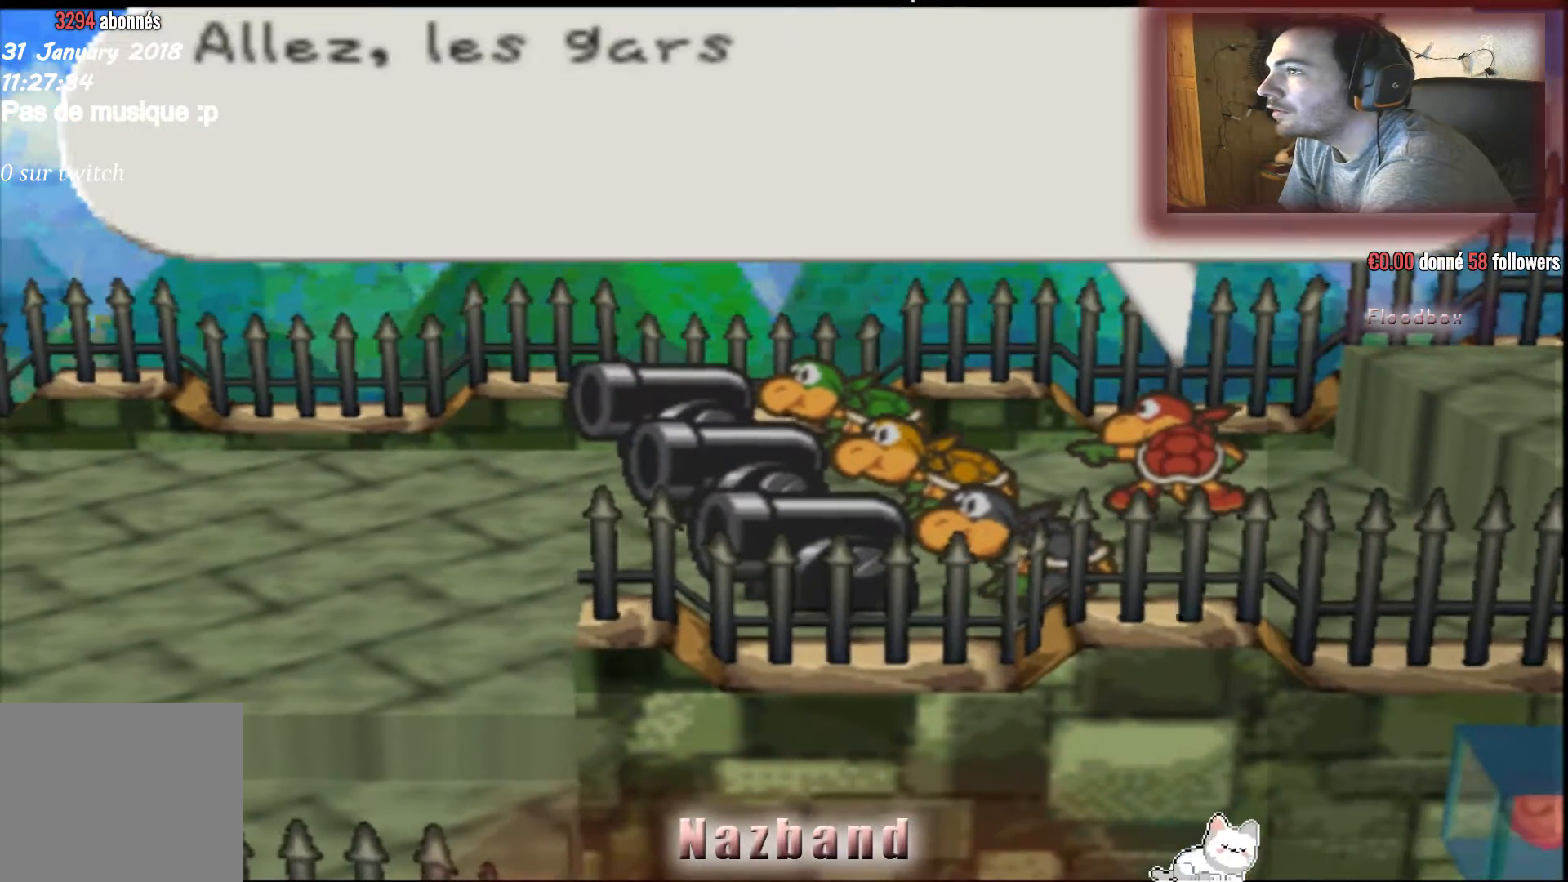
{"buttons": [], "left_stick": "center", "right_stick": "center", "events": [[167, "CROSS", "down"], [334, "CROSS", "up"]]}
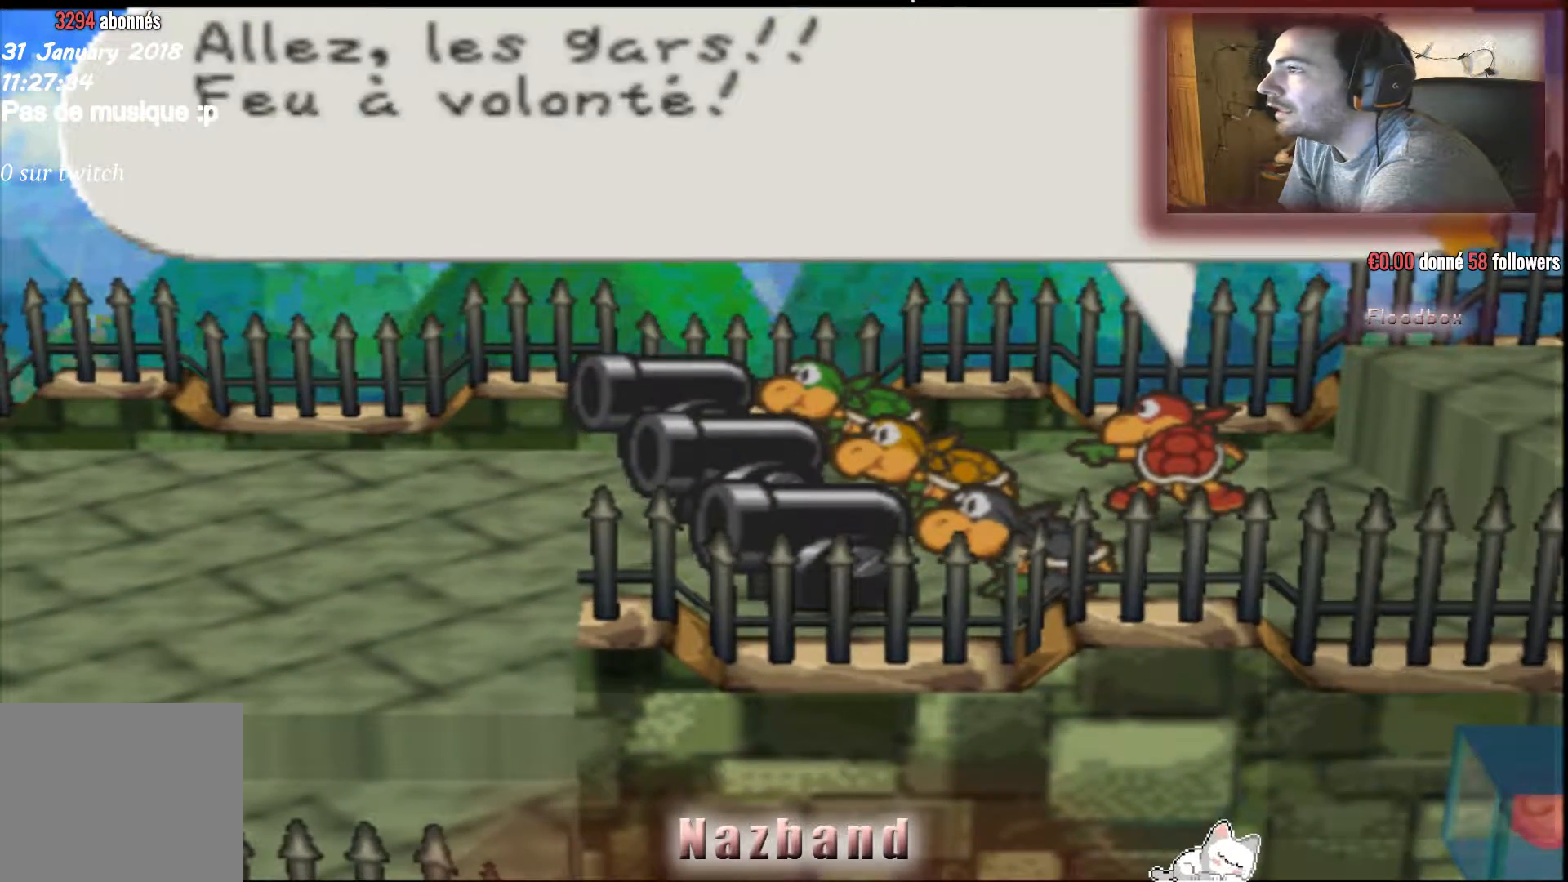
{"buttons": [], "left_stick": "center", "right_stick": "center", "events": [[301, "CROSS", "down"], [468, "CROSS", "up"]]}
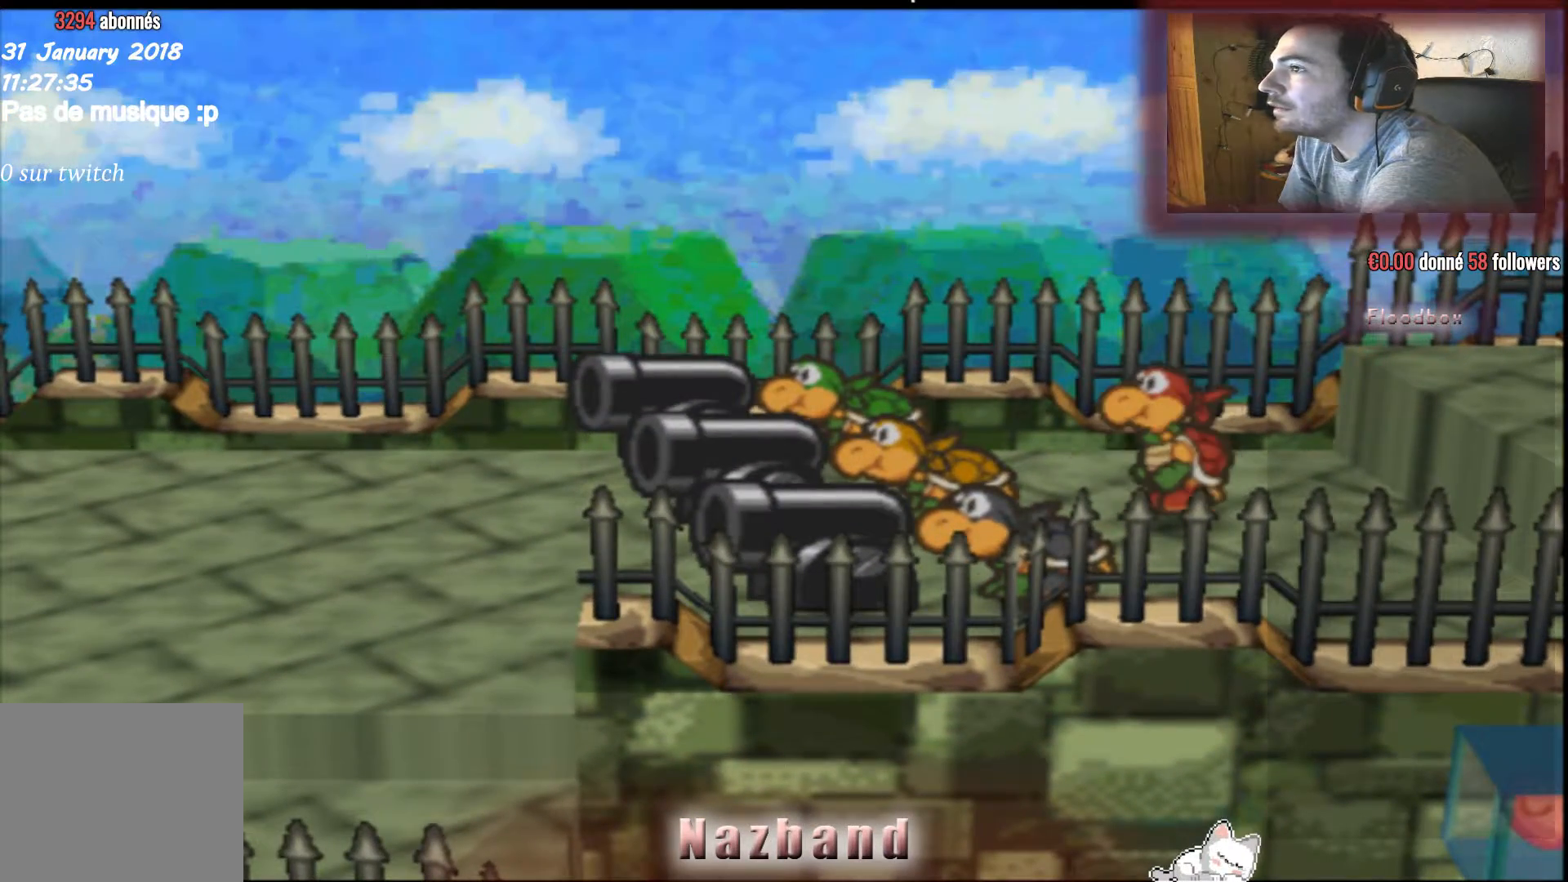
{"buttons": [], "left_stick": "center", "right_stick": "center", "events": []}
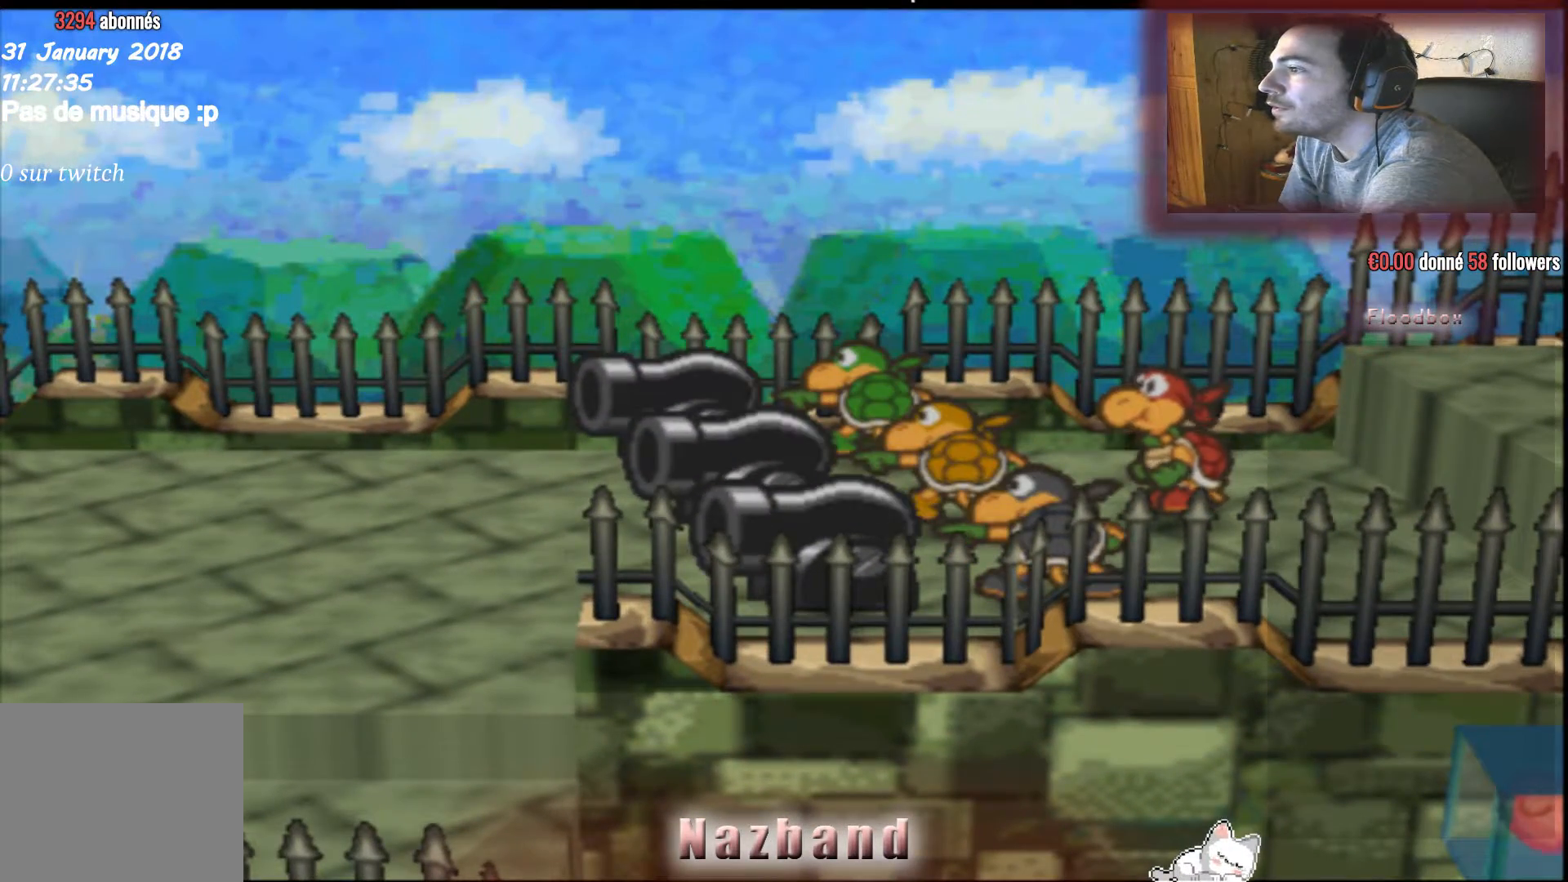
{"buttons": [], "left_stick": "center", "right_stick": "center", "events": []}
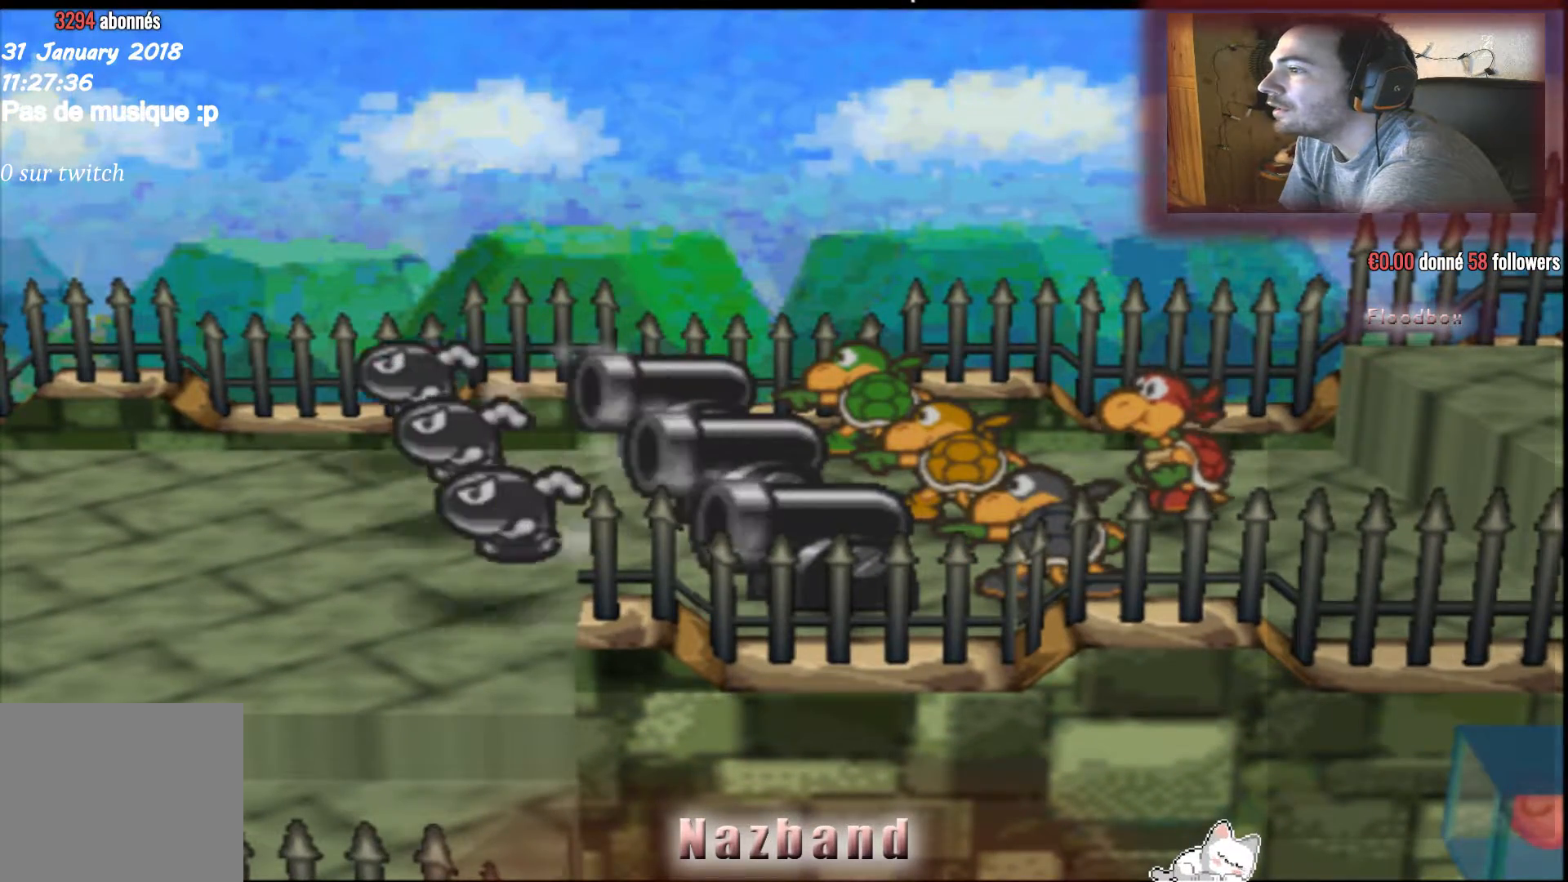
{"buttons": [], "left_stick": "center", "right_stick": "center", "events": []}